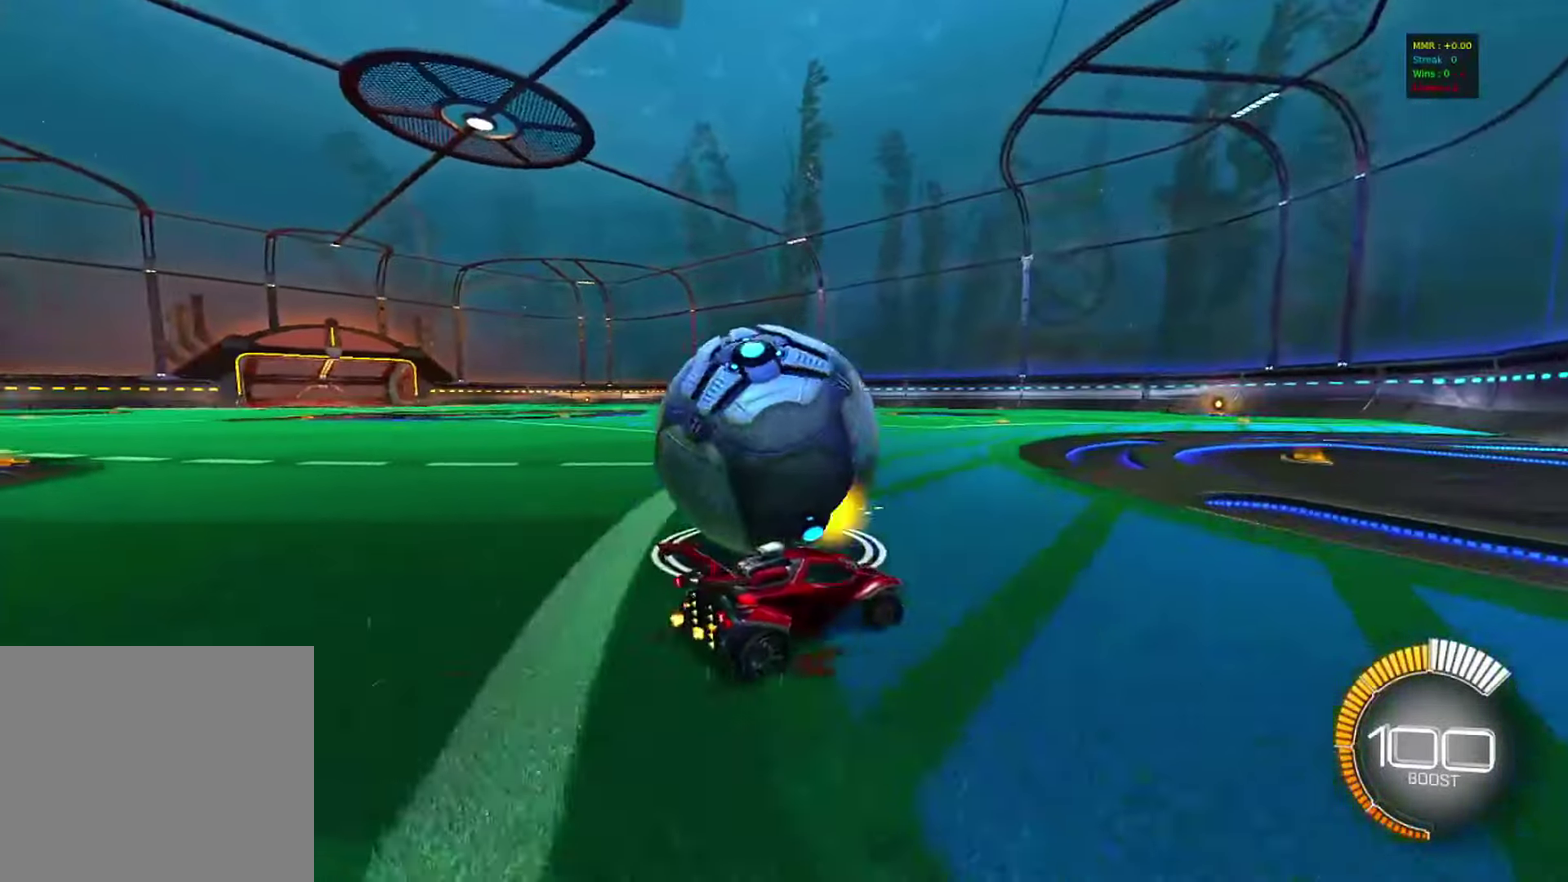
Gameplay with a controller (PlayStation layout); each line is a JSON object with the inputs held at the frame after it (dt_ms = milliseconds from this image to that frame). "events" lists button and stick changes between this image and that frame as [ms after this image, input, new state], when the widget could be followed in between. Not read: R3.
{"dt_ms": 400, "buttons": ["R2"], "left_stick": "center", "right_stick": "center", "events": [[267, "left_stick", "left"], [333, "left_stick", "center"]]}
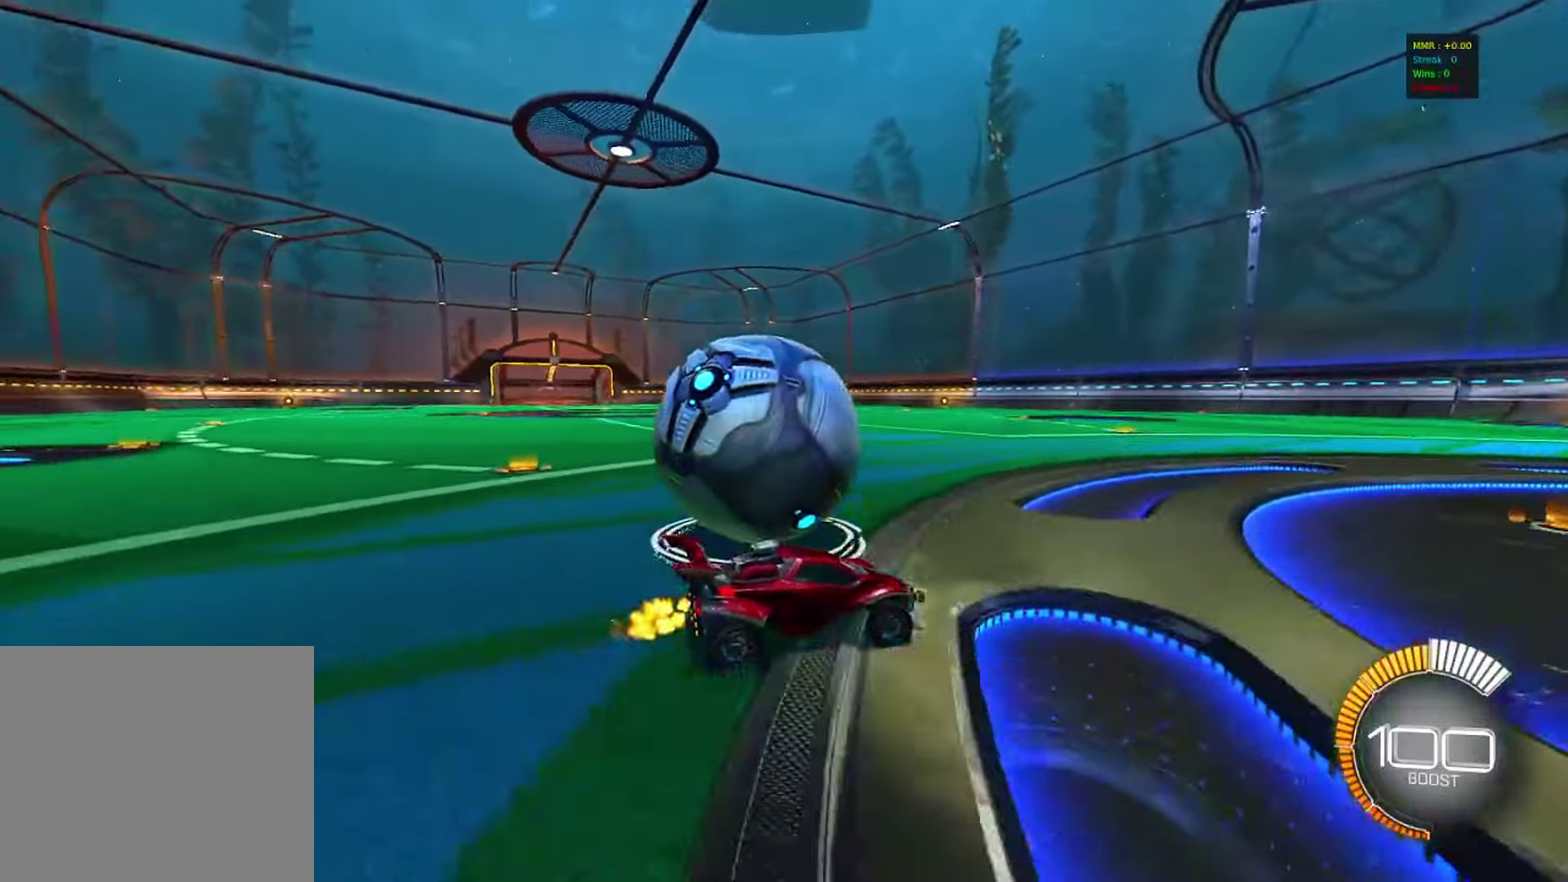
{"dt_ms": 400, "buttons": ["R2"], "left_stick": "left", "right_stick": "center", "events": [[50, "R2", "up"], [67, "left_stick", "left"], [250, "R2", "down"]]}
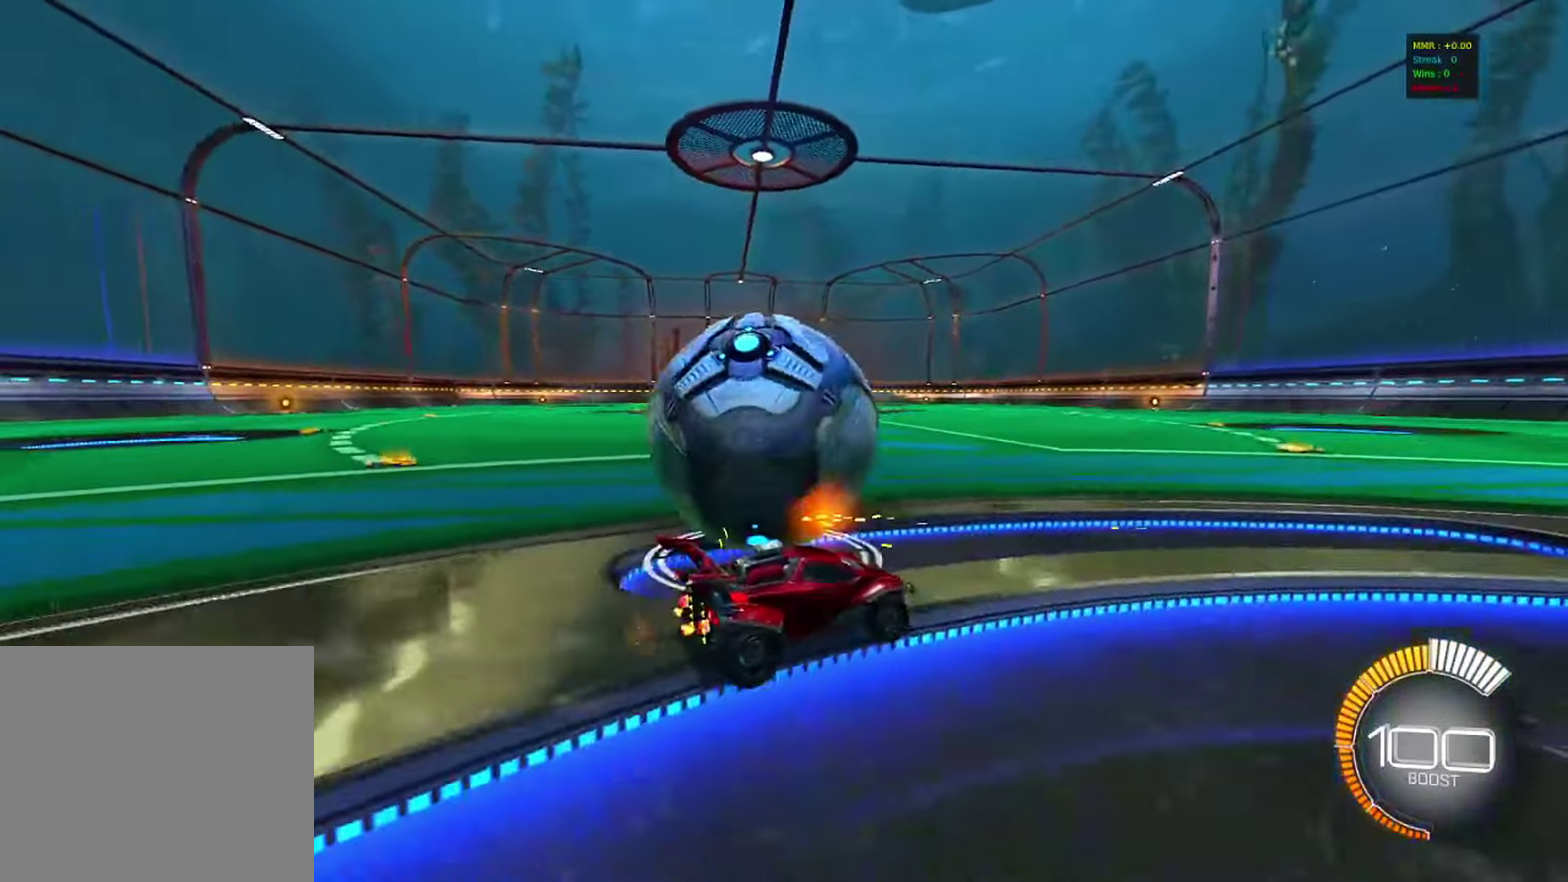
{"dt_ms": 800, "buttons": ["CIRCLE", "R2"], "left_stick": "center", "right_stick": "center", "events": [[117, "left_stick", "center"], [283, "R2", "up"], [433, "left_stick", "left"], [533, "left_stick", "center"], [633, "R2", "down"], [683, "left_stick", "right"], [750, "left_stick", "center"], [800, "CIRCLE", "down"]]}
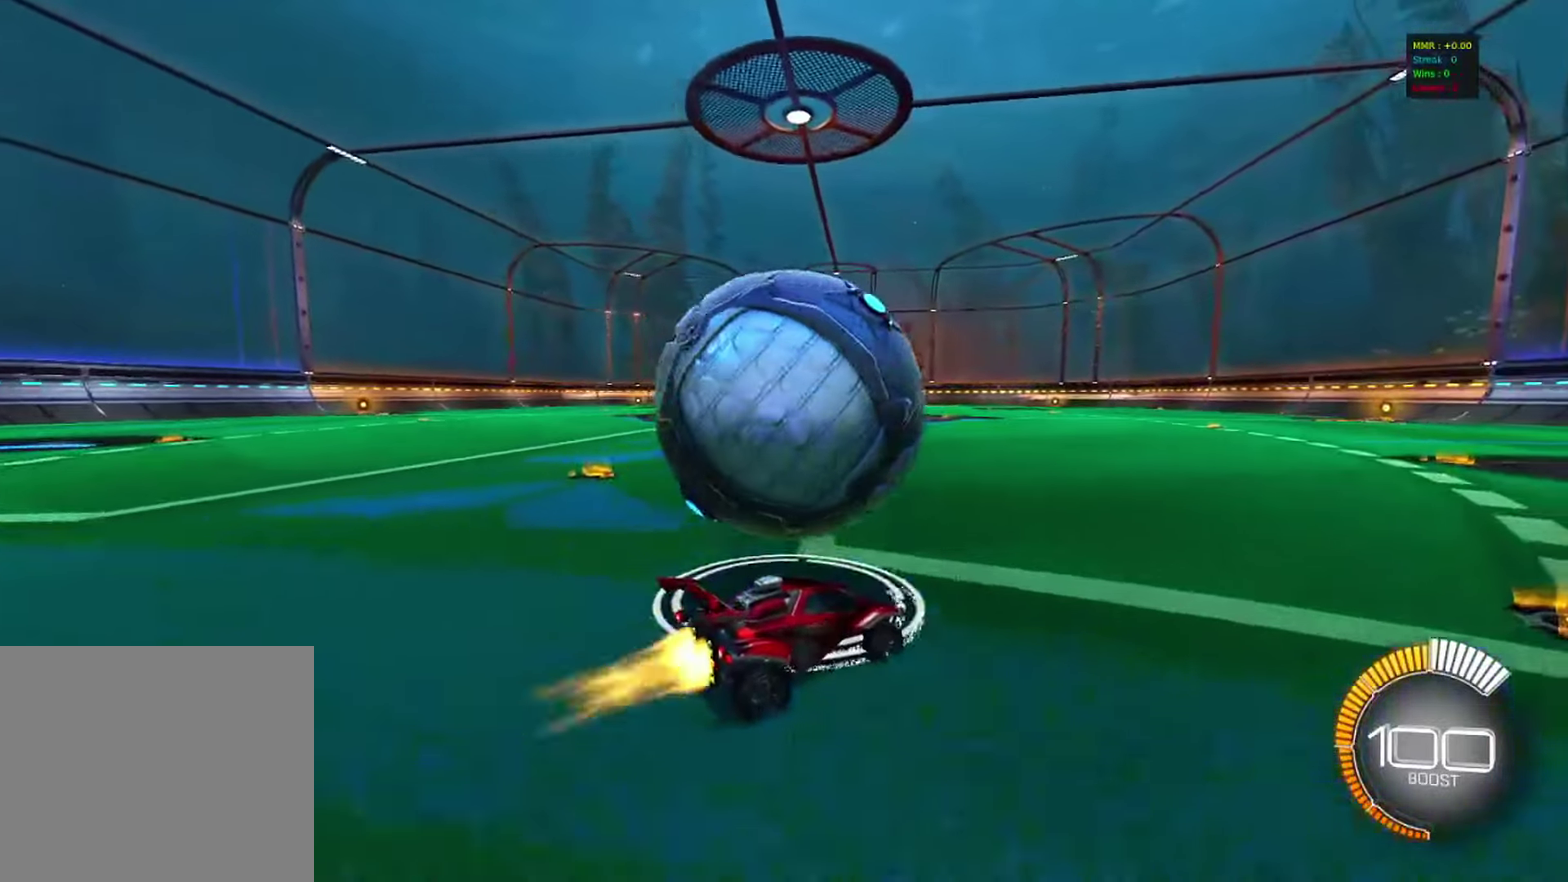
{"dt_ms": 300, "buttons": ["R2"], "left_stick": "center", "right_stick": "center", "events": [[50, "left_stick", "left"], [167, "CIRCLE", "up"], [167, "left_stick", "center"]]}
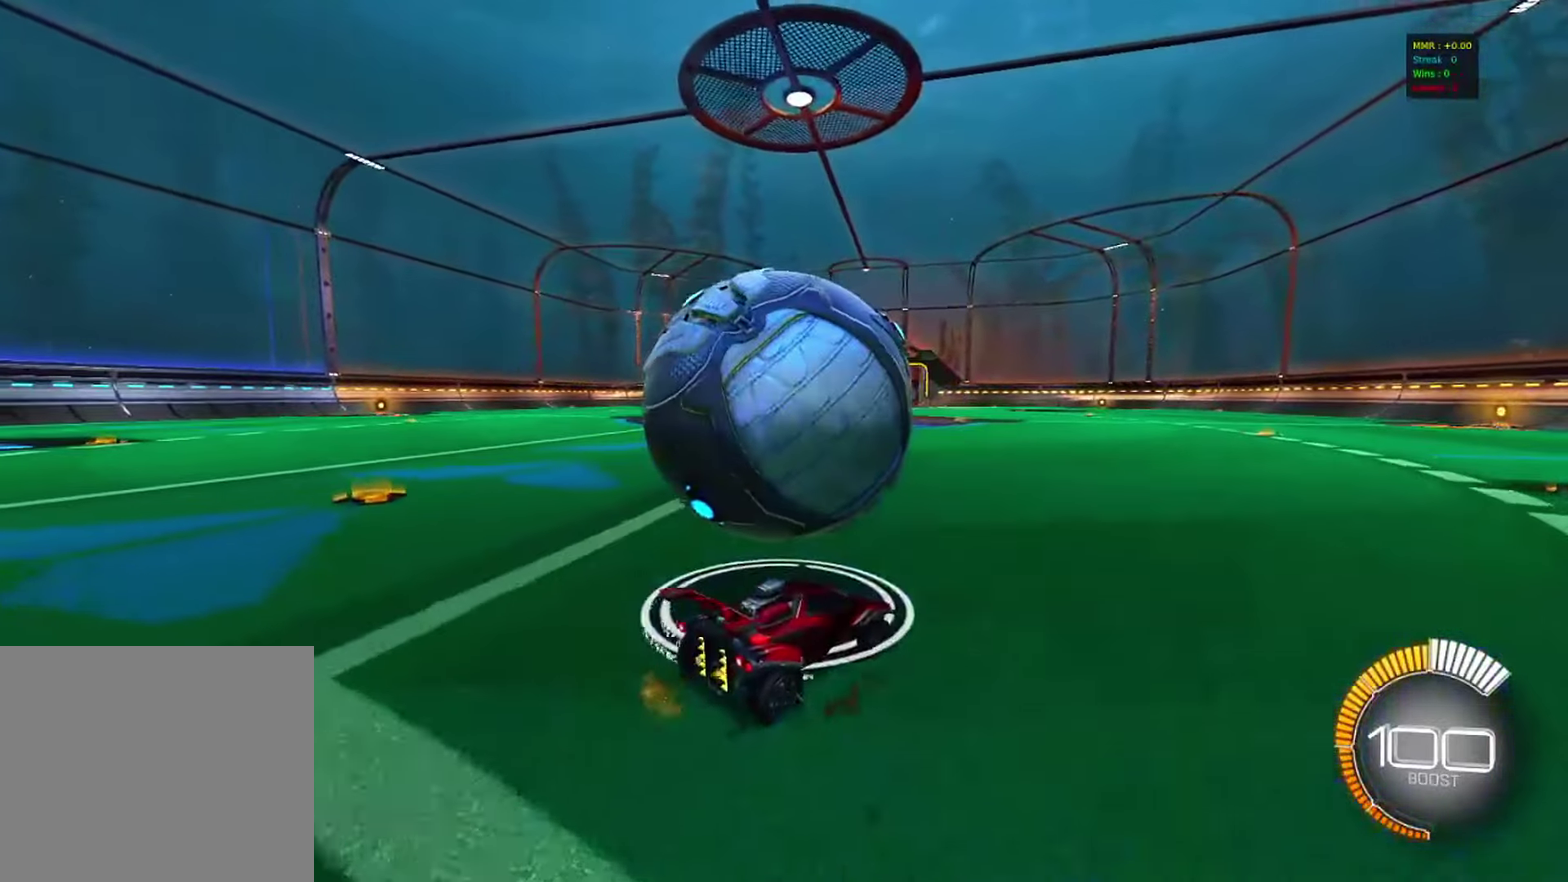
{"dt_ms": 600, "buttons": ["CIRCLE", "R2"], "left_stick": "center", "right_stick": "center", "events": [[317, "TRIANGLE", "down"], [400, "TRIANGLE", "up"], [550, "CIRCLE", "down"]]}
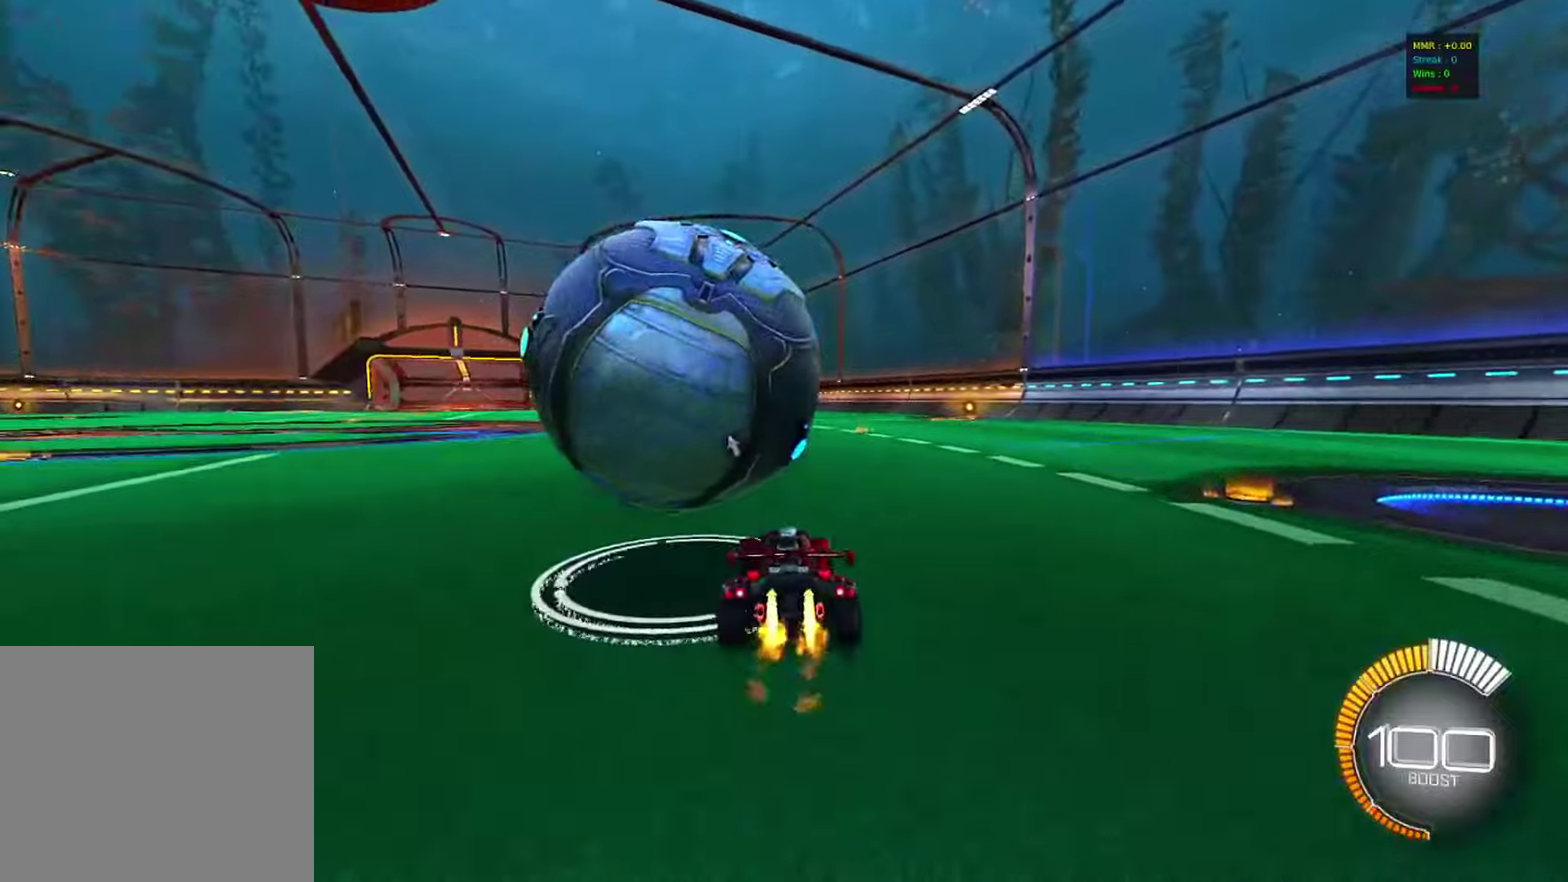
{"dt_ms": 400, "buttons": ["R2"], "left_stick": "center", "right_stick": "center", "events": [[117, "CIRCLE", "up"], [167, "R2", "up"], [200, "left_stick", "left"], [250, "R2", "down"], [283, "left_stick", "center"]]}
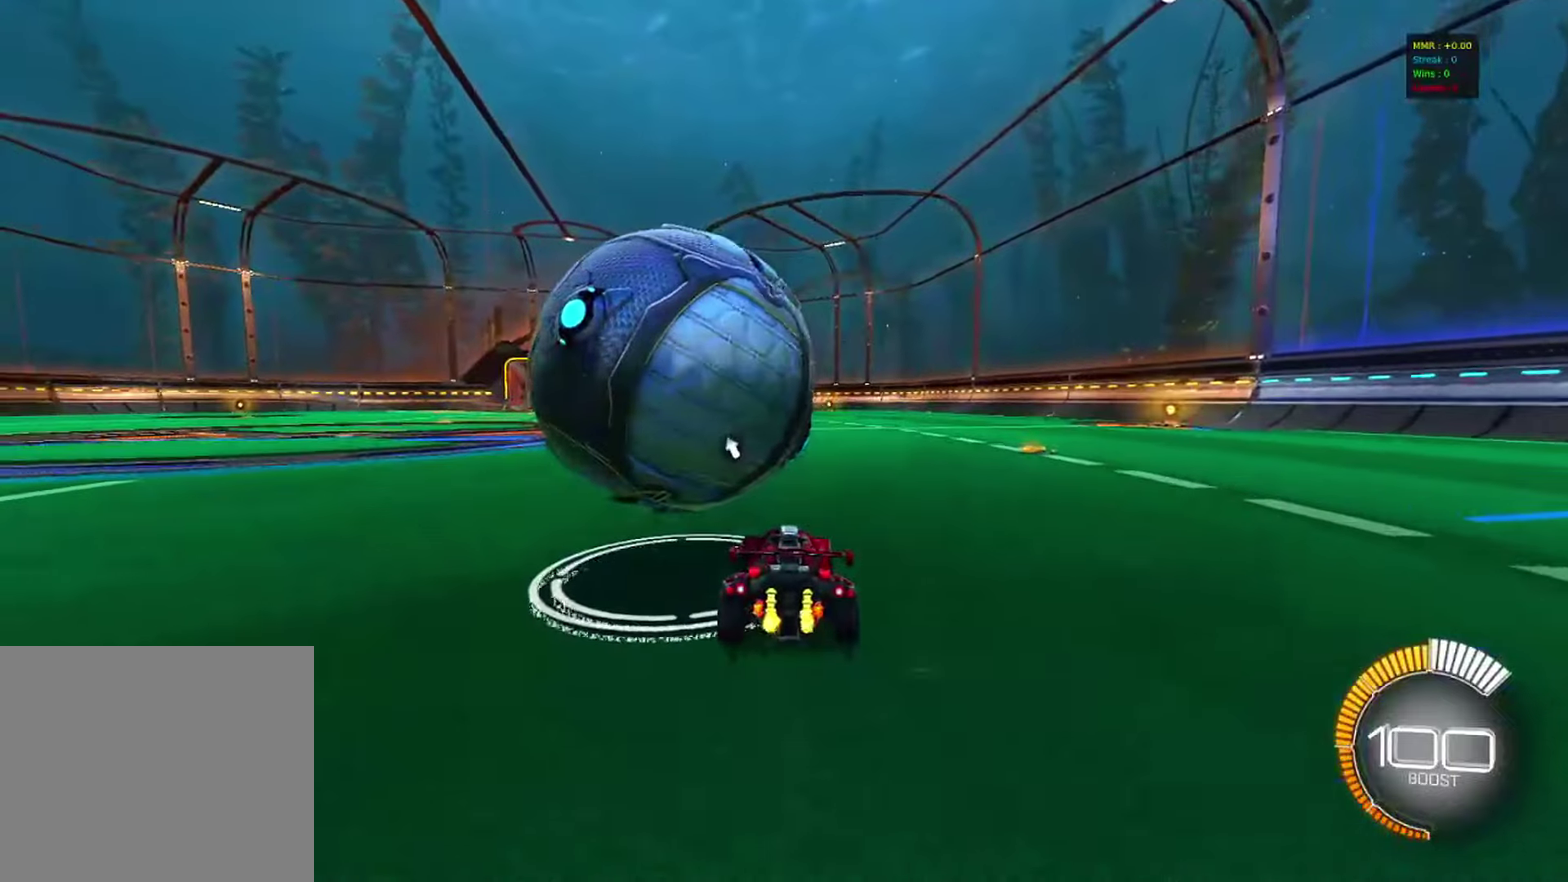
{"dt_ms": 600, "buttons": ["R2"], "left_stick": "down-left", "right_stick": "center", "events": [[50, "left_stick", "left"], [133, "CIRCLE", "down"], [167, "left_stick", "center"], [300, "CIRCLE", "up"], [350, "left_stick", "right"], [417, "CROSS", "down"], [567, "left_stick", "down-left"], [583, "CROSS", "up"]]}
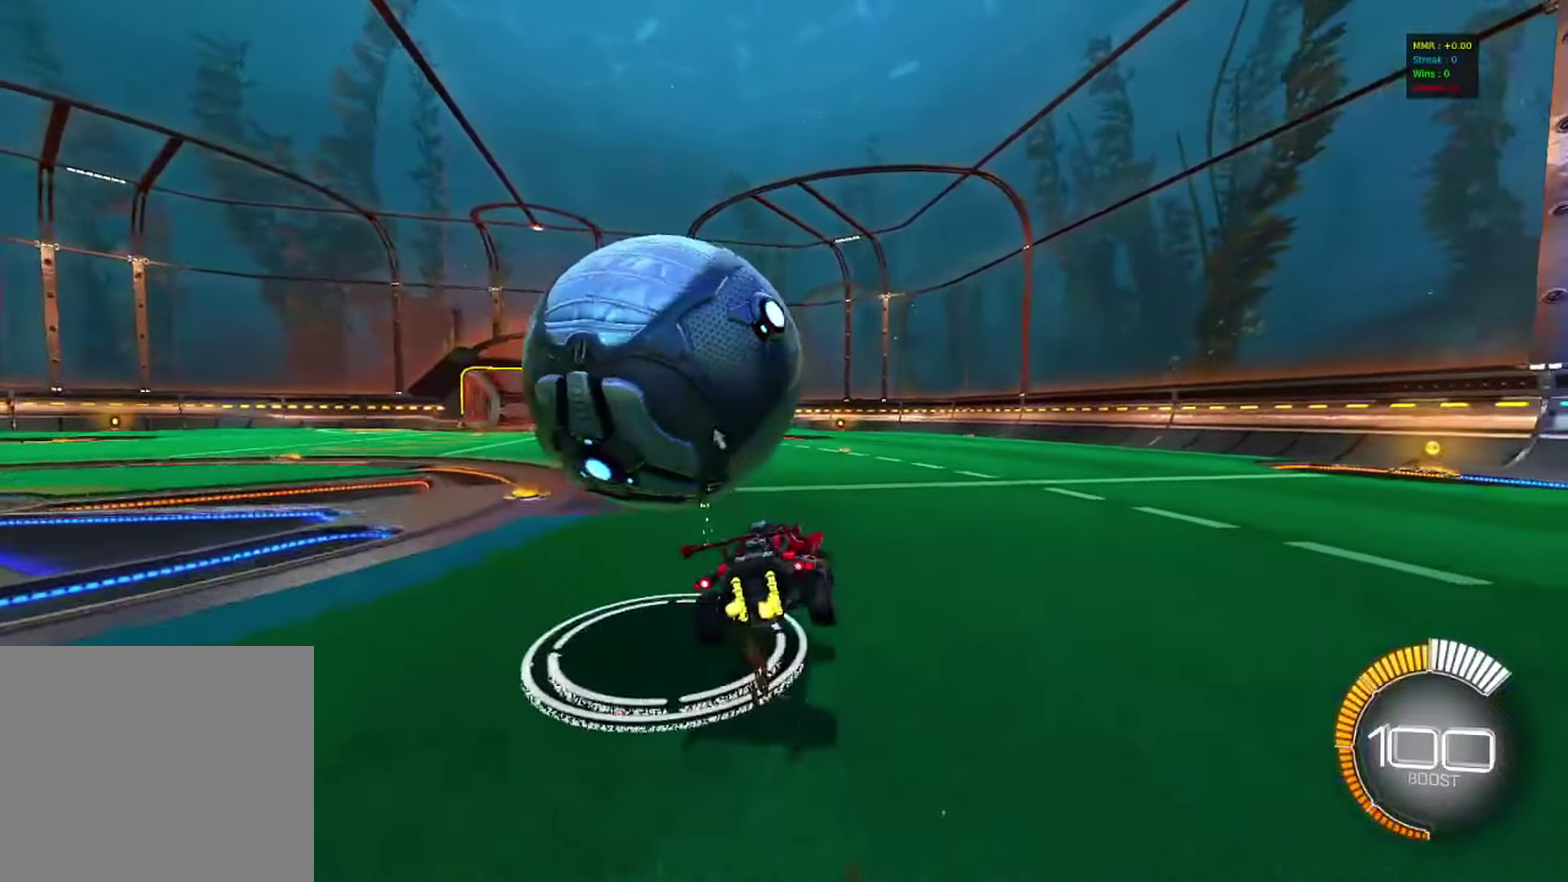
{"dt_ms": 400, "buttons": ["CIRCLE", "R2"], "left_stick": "up", "right_stick": "center", "events": [[33, "CROSS", "down"], [167, "CROSS", "up"], [233, "CIRCLE", "down"], [283, "left_stick", "center"], [350, "left_stick", "up"]]}
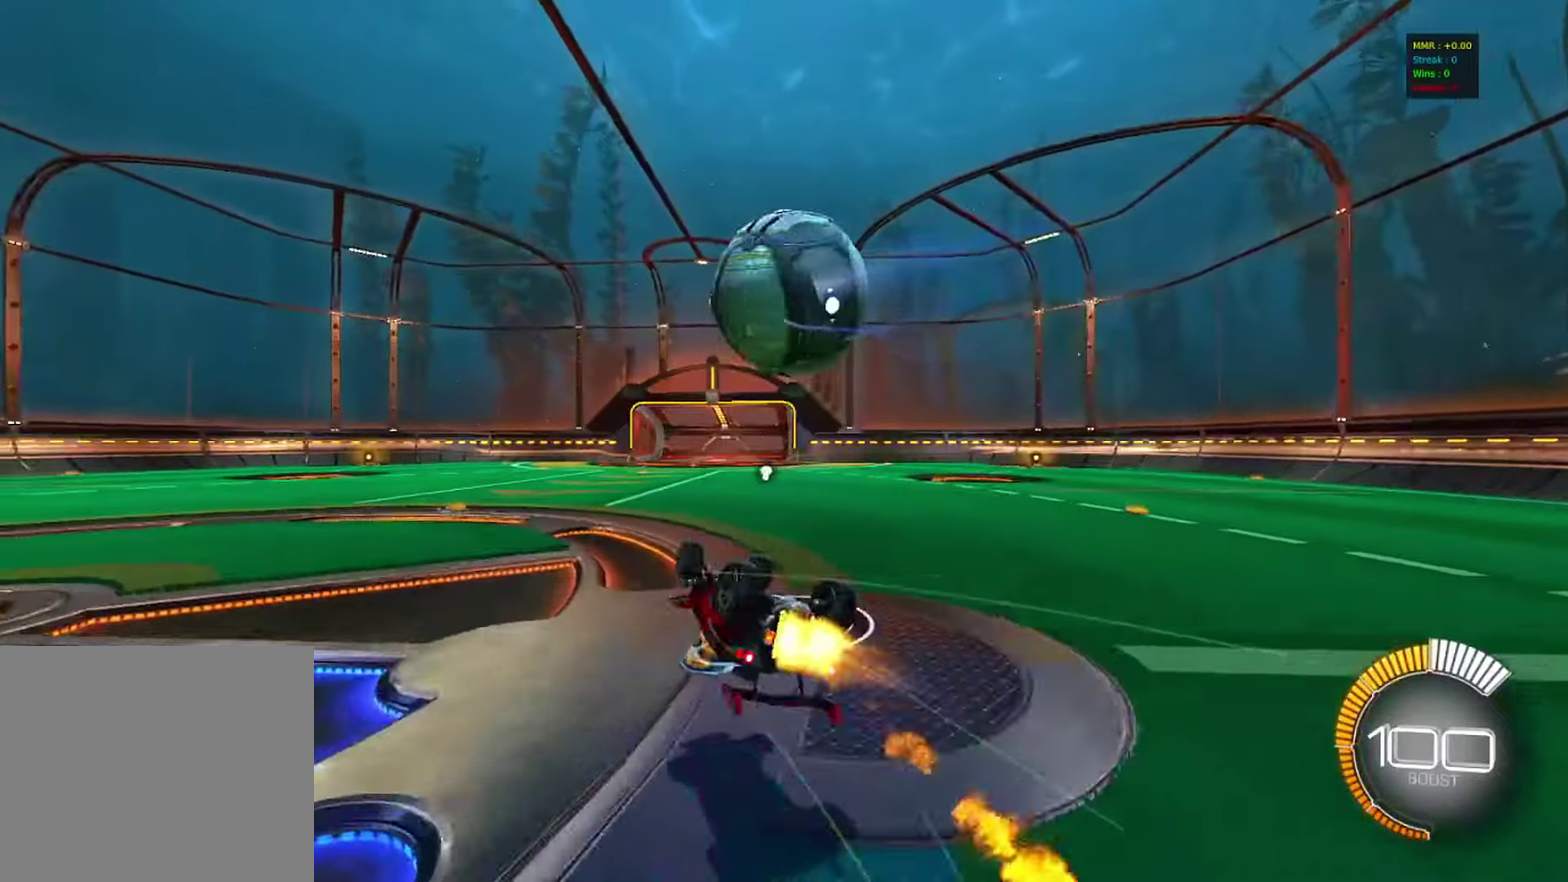
{"dt_ms": 400, "buttons": ["CIRCLE", "R2"], "left_stick": "up-left", "right_stick": "center", "events": [[67, "left_stick", "up-left"], [167, "TRIANGLE", "down"], [267, "TRIANGLE", "up"]]}
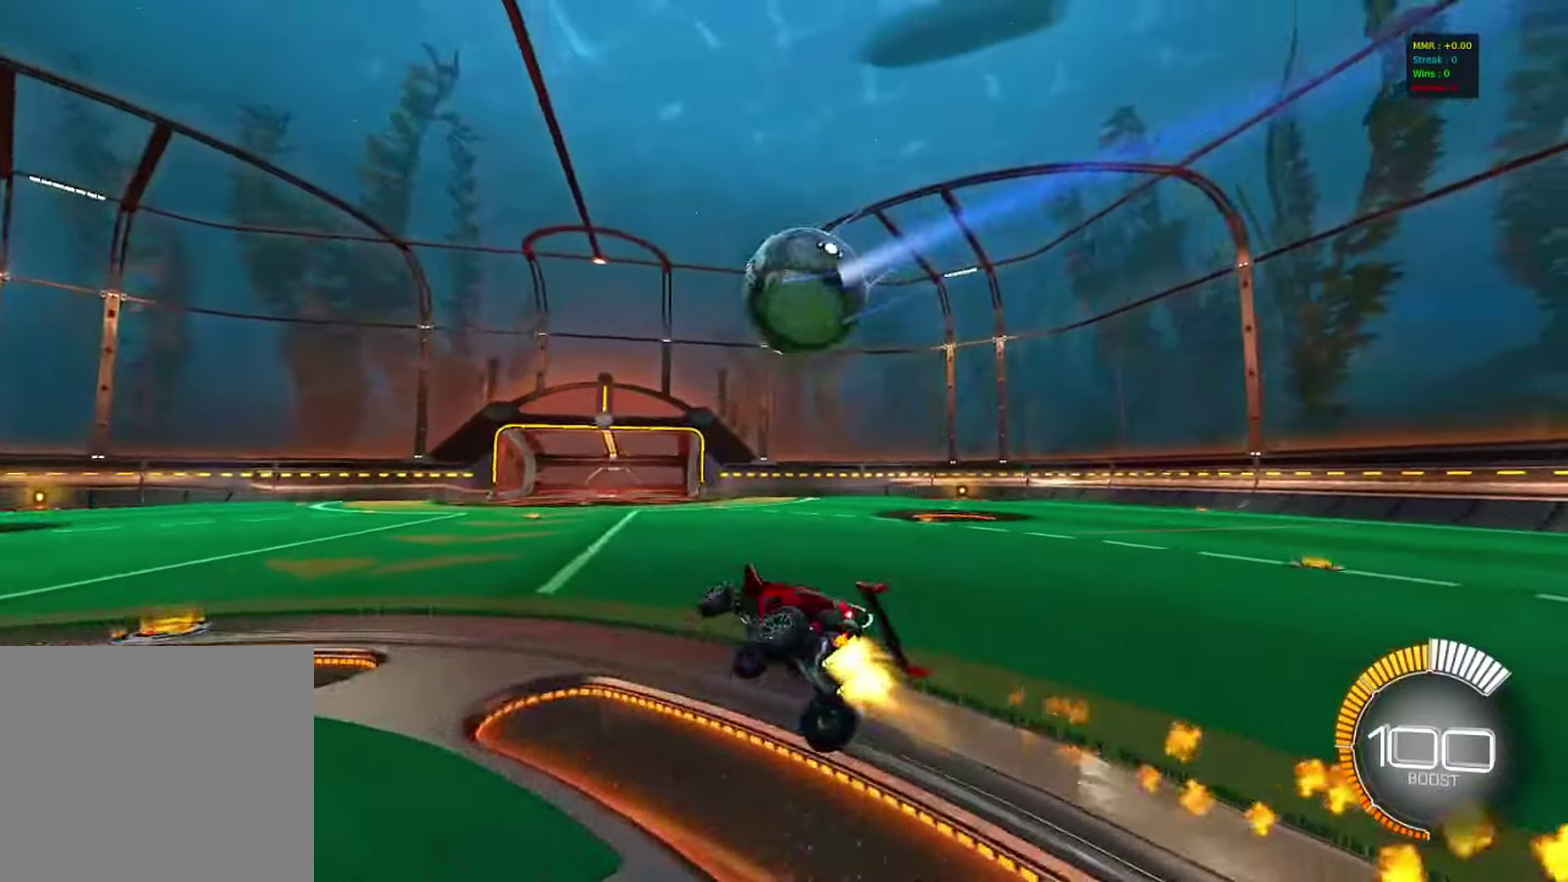
{"dt_ms": 600, "buttons": ["CIRCLE", "R2"], "left_stick": "center", "right_stick": "center", "events": [[50, "left_stick", "center"], [217, "CIRCLE", "up"], [233, "left_stick", "right"], [450, "CIRCLE", "down"], [550, "left_stick", "center"]]}
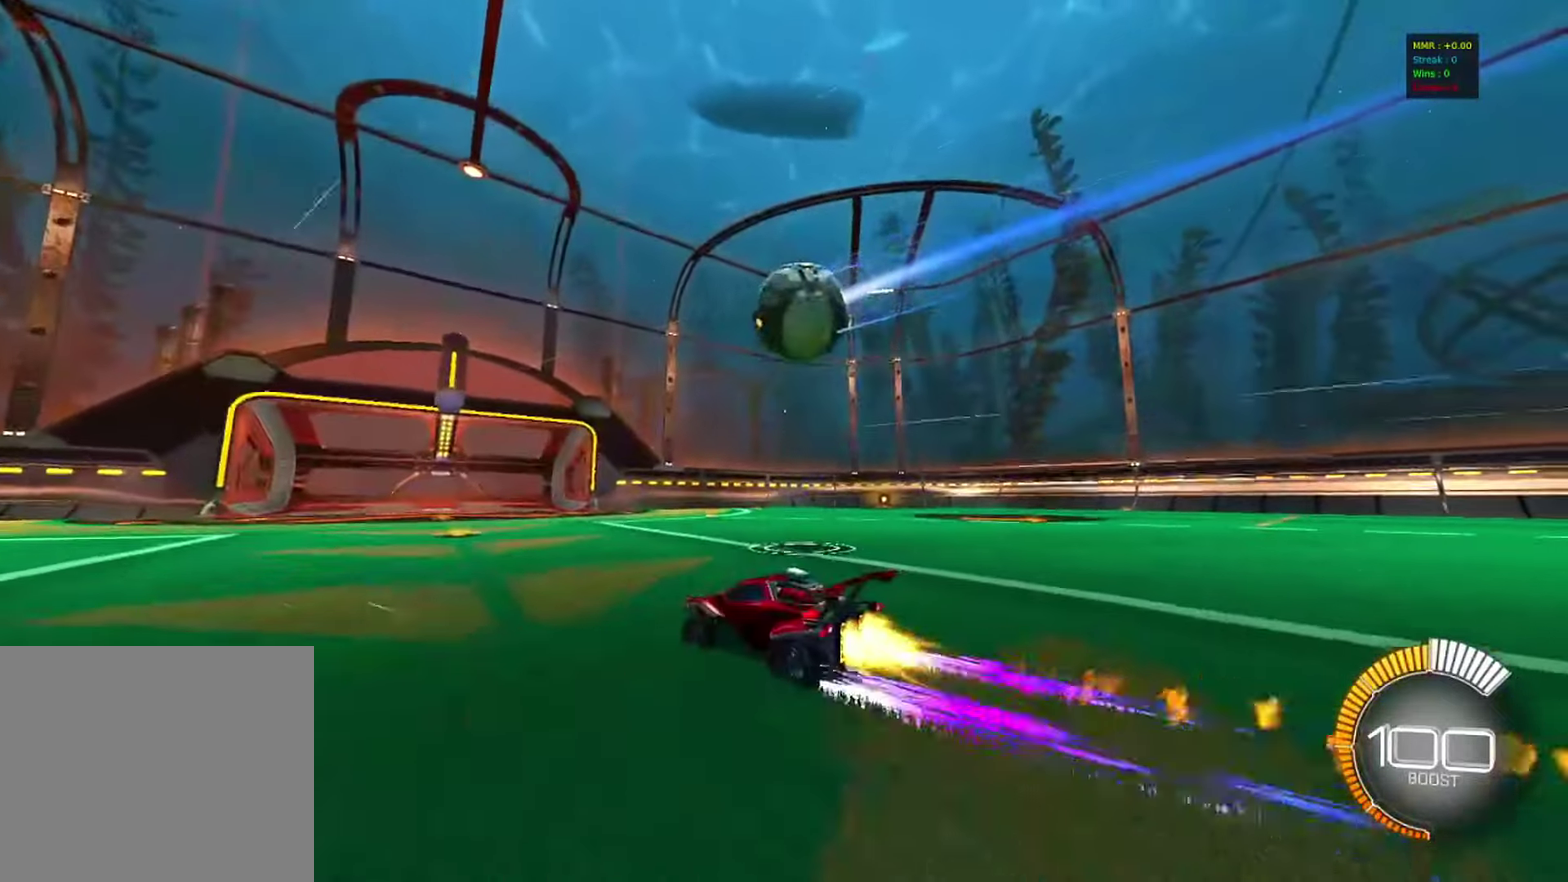
{"dt_ms": 600, "buttons": ["R2"], "left_stick": "right", "right_stick": "center", "events": [[100, "CIRCLE", "up"], [217, "left_stick", "right"], [333, "left_stick", "center"], [417, "left_stick", "left"], [500, "left_stick", "center"], [550, "left_stick", "right"]]}
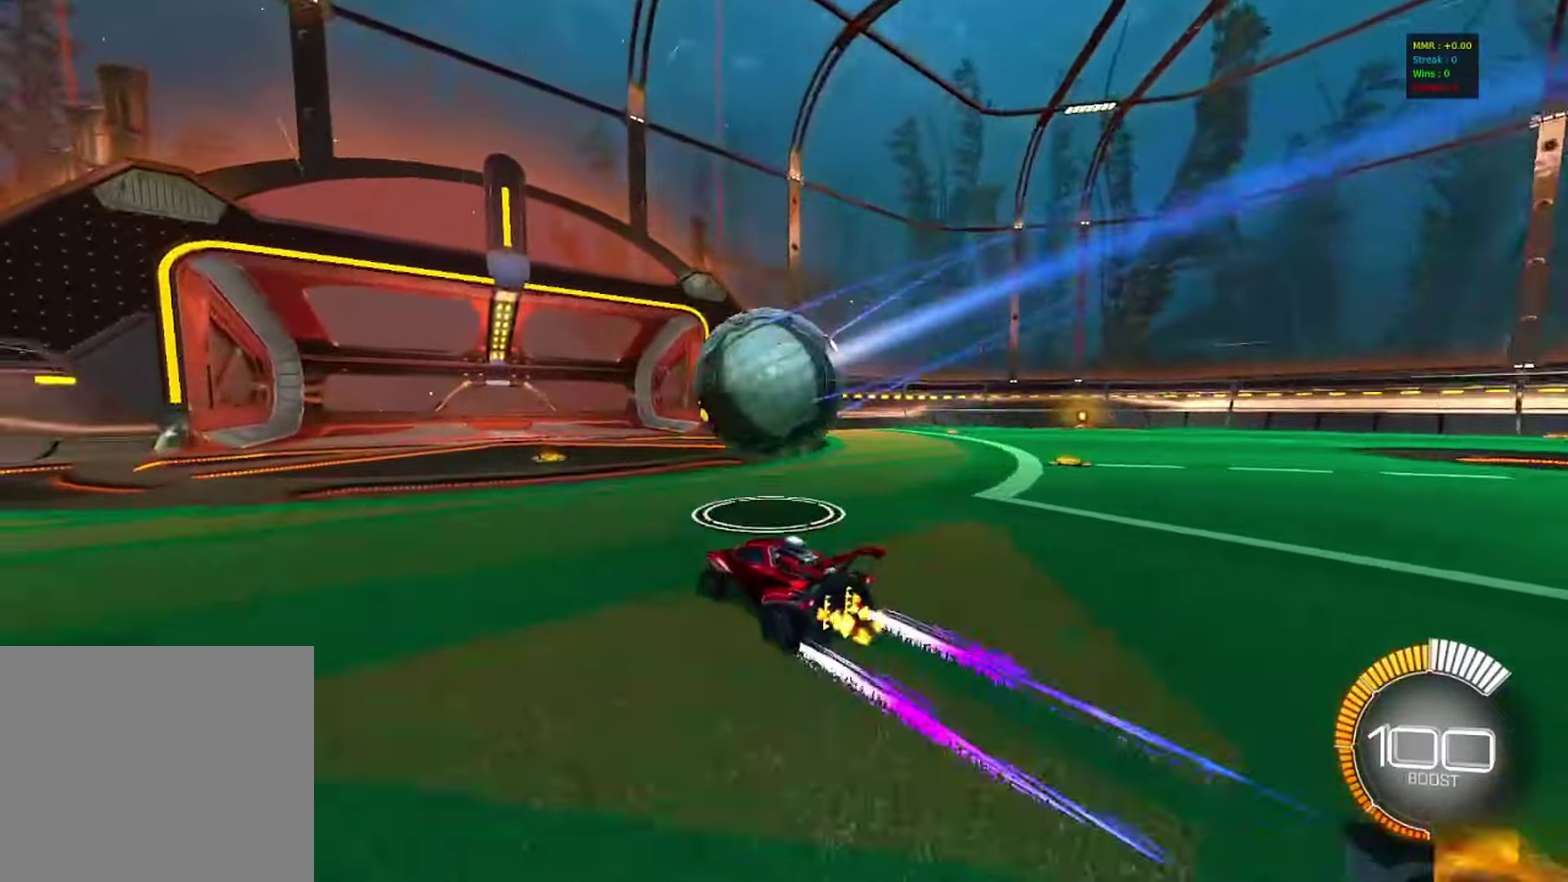
{"dt_ms": 400, "buttons": ["CIRCLE", "R1"], "left_stick": "down-right", "right_stick": "center", "events": [[100, "CROSS", "down"], [117, "left_stick", "down-right"], [133, "R2", "up"], [167, "R1", "down"], [317, "CROSS", "up"], [350, "CIRCLE", "down"]]}
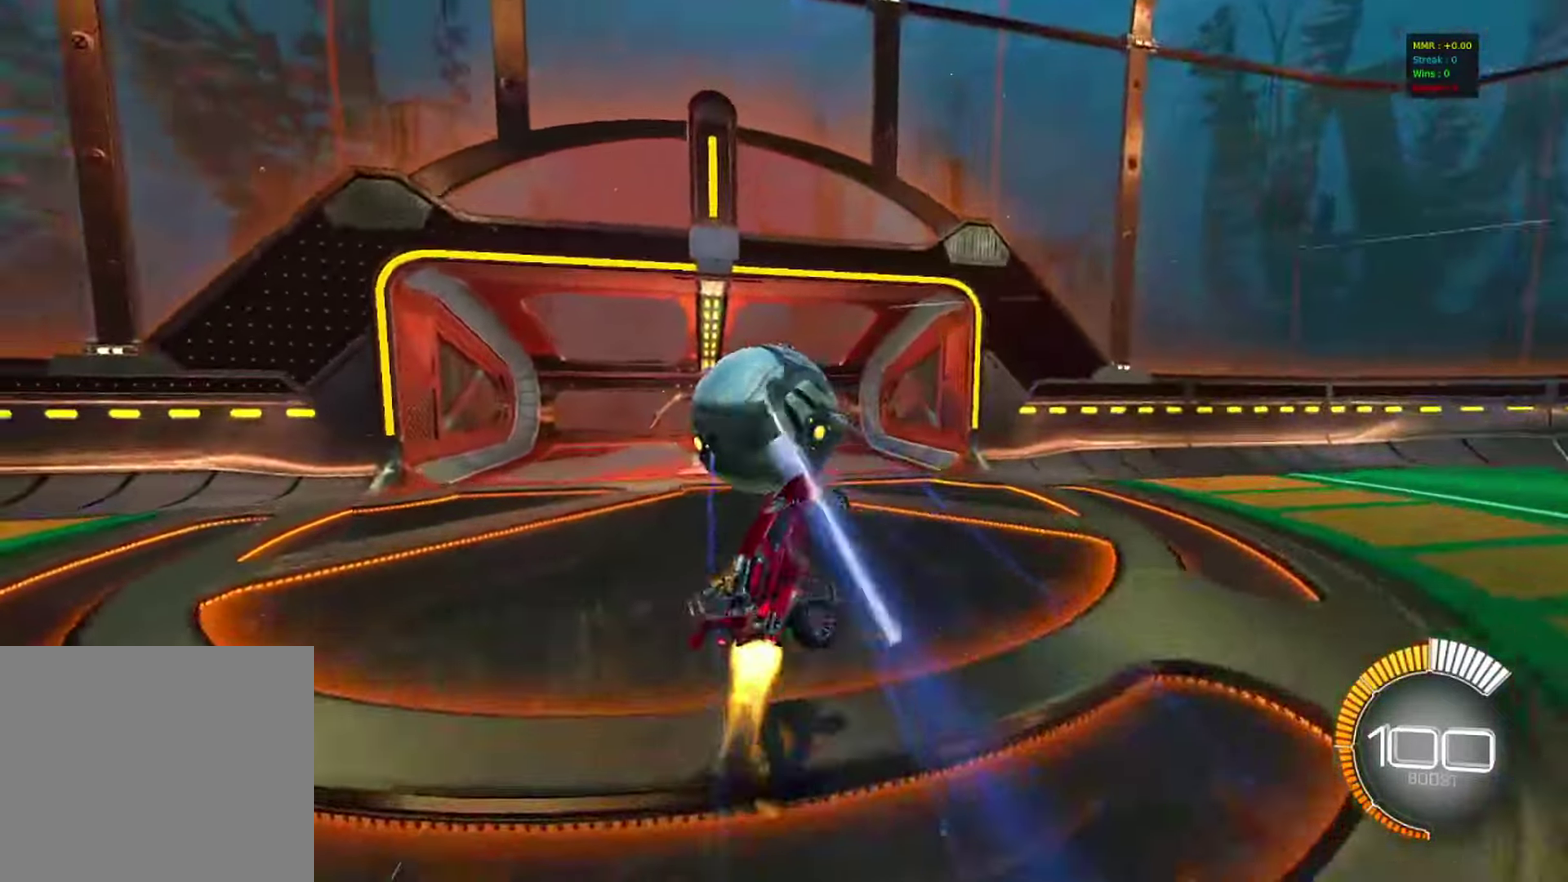
{"dt_ms": 400, "buttons": ["CIRCLE"], "left_stick": "down-left", "right_stick": "center", "events": [[167, "R1", "up"], [200, "CIRCLE", "up"], [217, "left_stick", "down"], [317, "left_stick", "down-left"], [350, "CIRCLE", "down"]]}
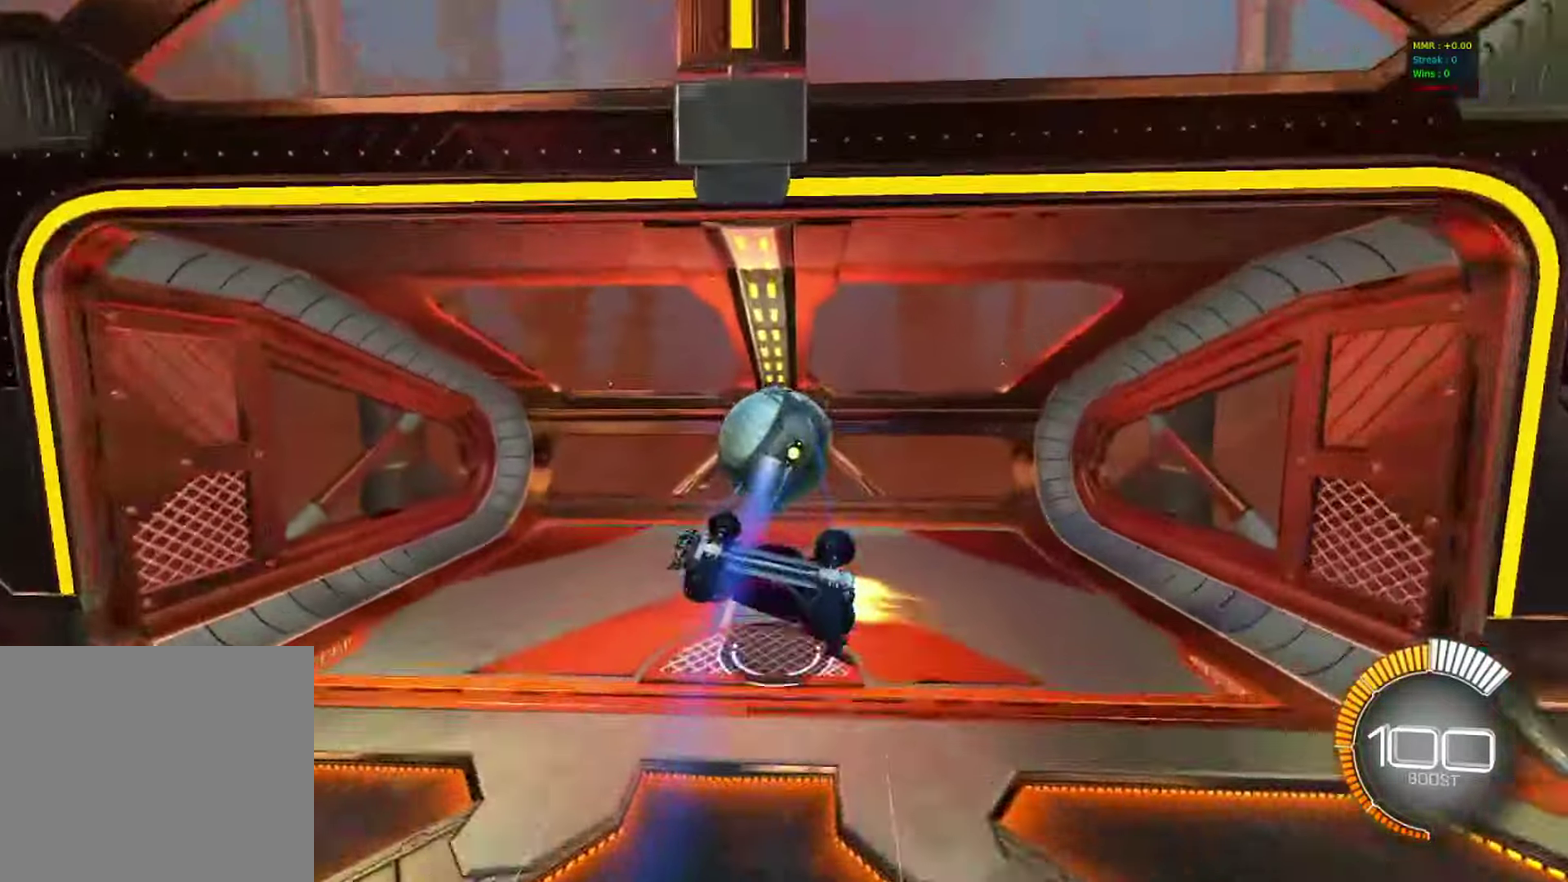
{"dt_ms": 800, "buttons": ["R1", "R2"], "left_stick": "center", "right_stick": "center", "events": [[67, "CIRCLE", "up"], [83, "L1", "down"], [83, "left_stick", "right"], [167, "left_stick", "up-right"], [250, "CIRCLE", "down"], [267, "R1", "down"], [283, "R2", "down"], [350, "left_stick", "up-left"], [367, "L1", "up"], [450, "left_stick", "left"], [533, "CIRCLE", "up"], [733, "left_stick", "center"]]}
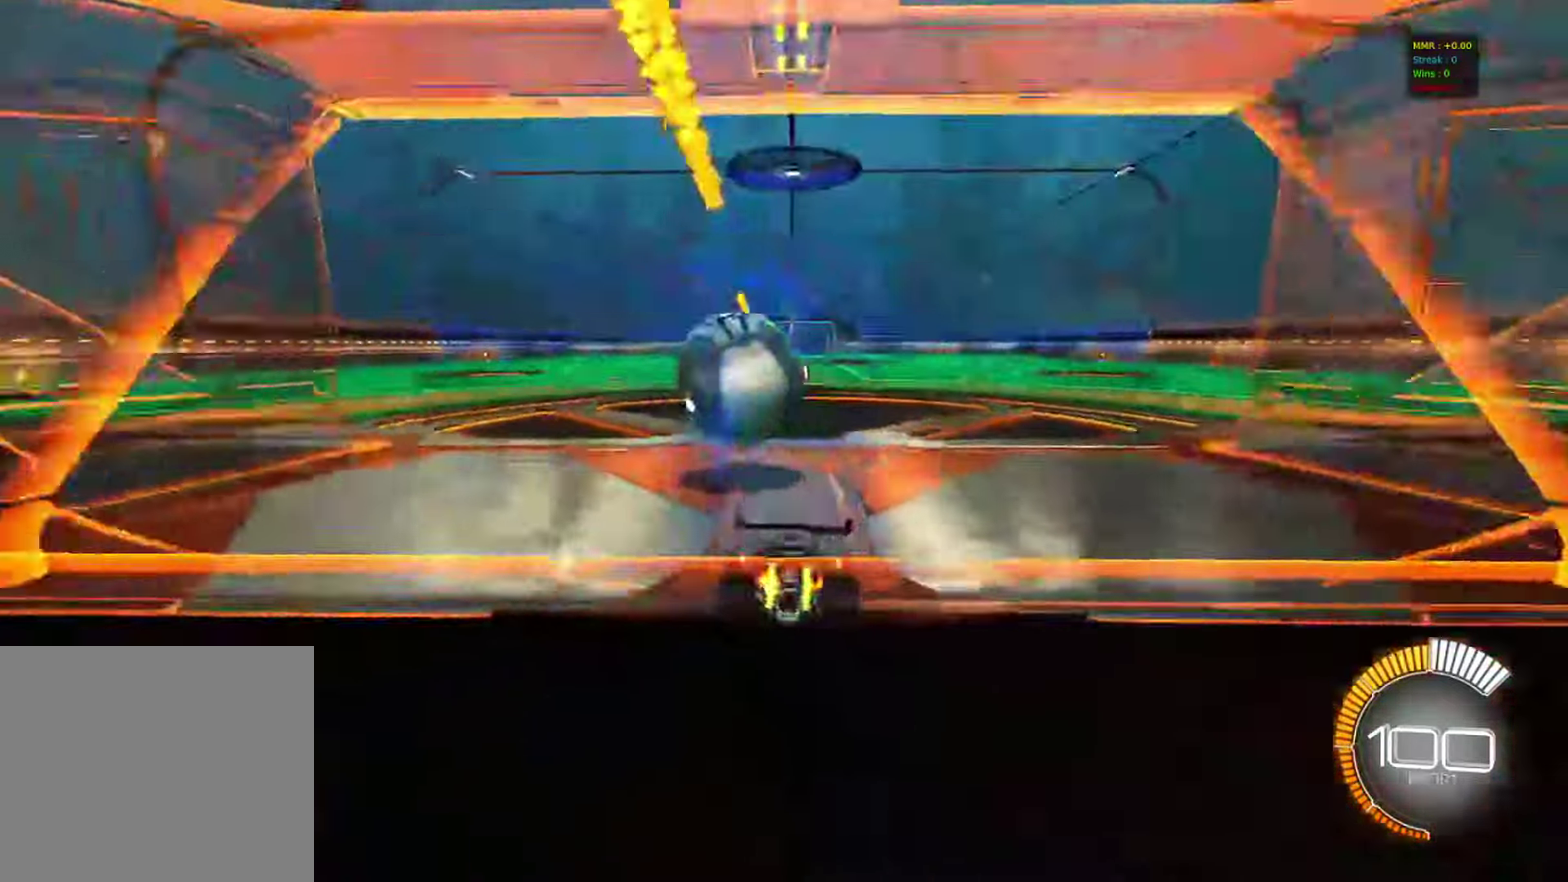
{"dt_ms": 300, "buttons": ["CIRCLE", "R1", "R2"], "left_stick": "left", "right_stick": "center", "events": [[33, "left_stick", "right"], [183, "left_stick", "center"], [250, "left_stick", "left"], [267, "CIRCLE", "down"]]}
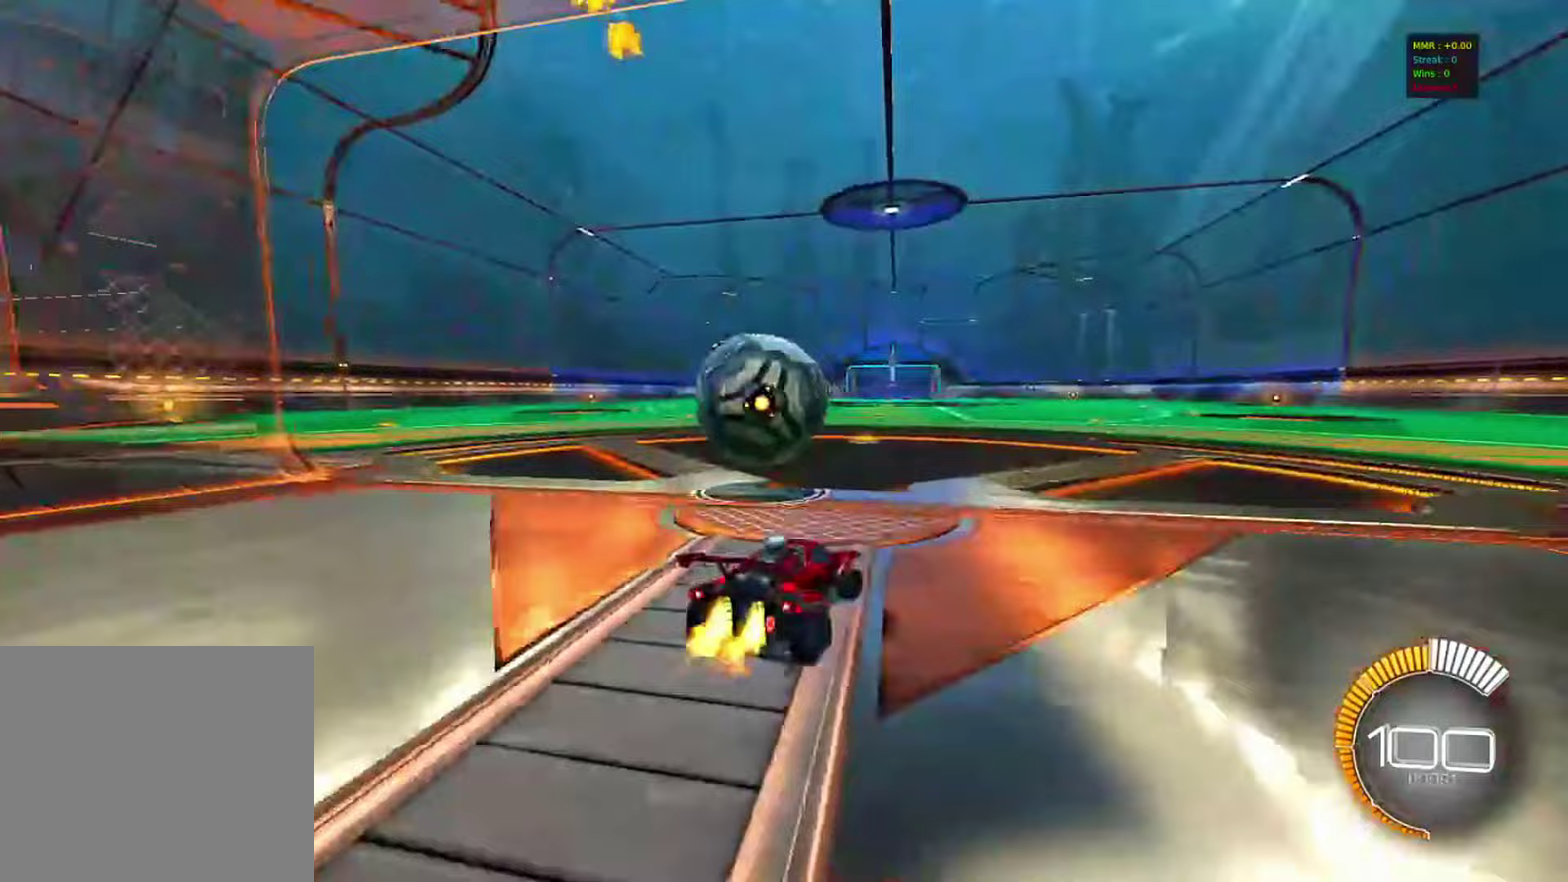
{"dt_ms": 500, "buttons": ["TRIANGLE", "R1", "R2"], "left_stick": "left", "right_stick": "center", "events": [[83, "left_stick", "center"], [317, "CIRCLE", "up"], [367, "left_stick", "left"], [467, "TRIANGLE", "down"]]}
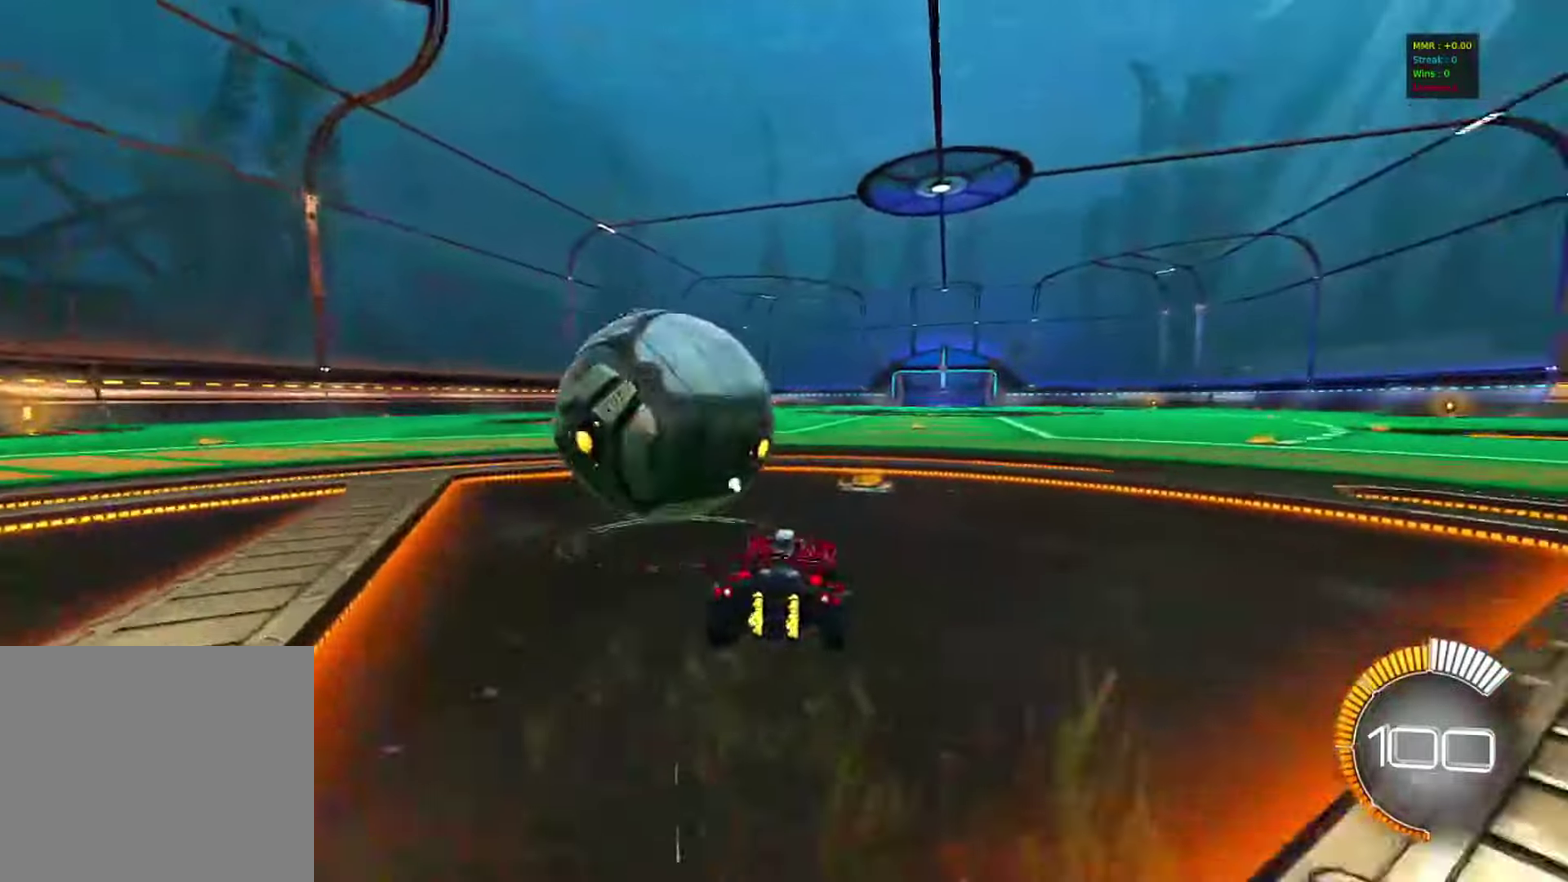
{"dt_ms": 500, "buttons": ["CIRCLE", "R2"], "left_stick": "center", "right_stick": "center", "events": [[17, "CIRCLE", "down"], [50, "TRIANGLE", "up"], [50, "left_stick", "center"], [117, "R1", "up"], [150, "left_stick", "left"], [350, "left_stick", "center"], [367, "CIRCLE", "up"], [500, "CIRCLE", "down"]]}
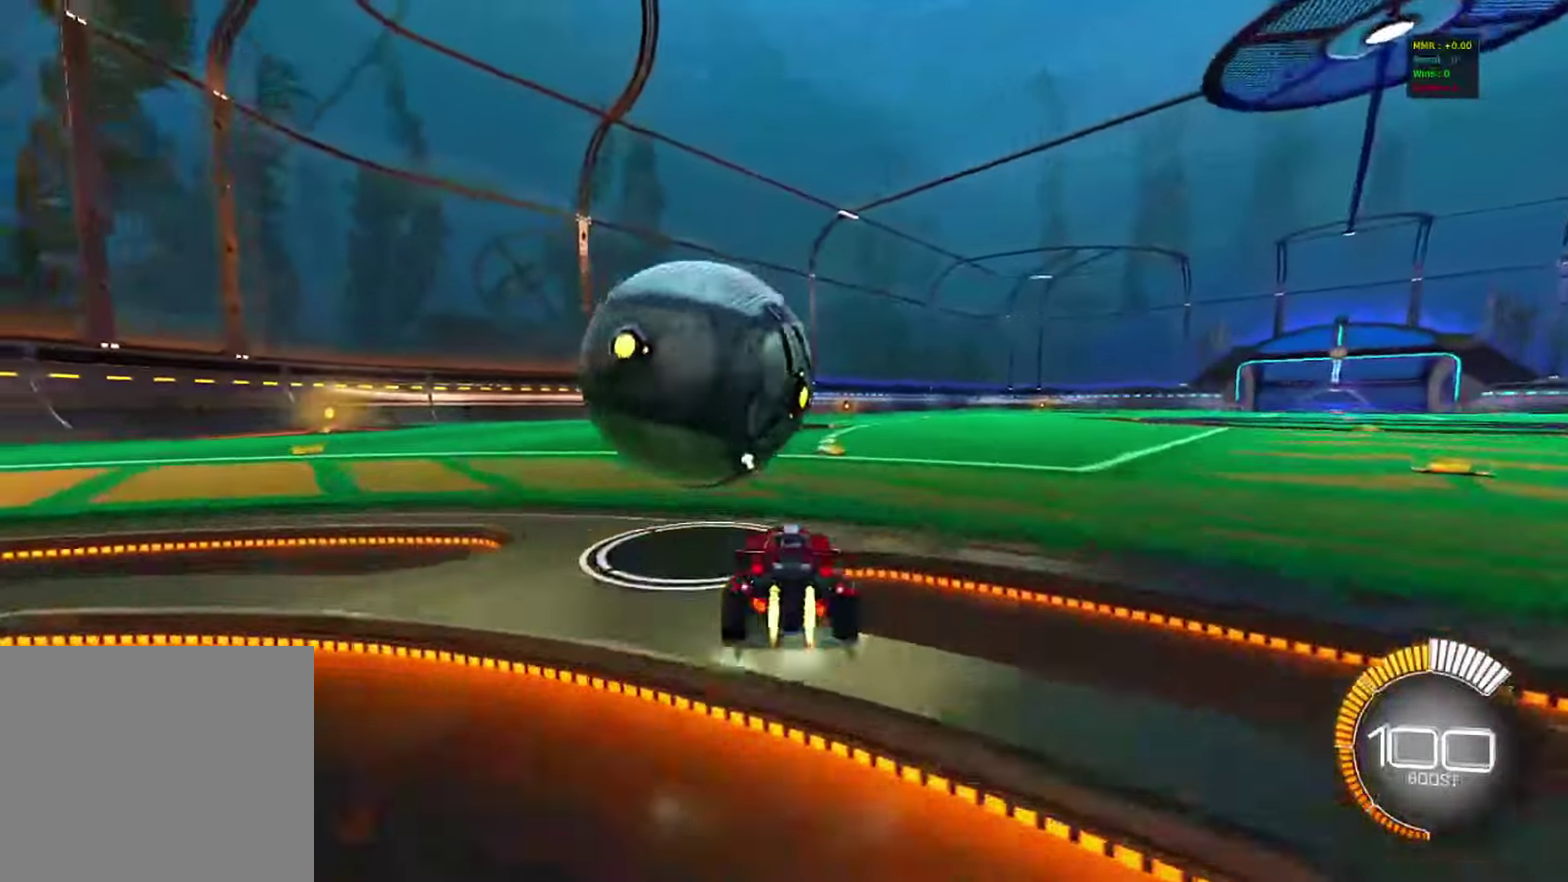
{"dt_ms": 400, "buttons": [], "left_stick": "center", "right_stick": "center", "events": [[100, "left_stick", "right"], [167, "left_stick", "center"], [267, "CIRCLE", "up"], [333, "R2", "up"]]}
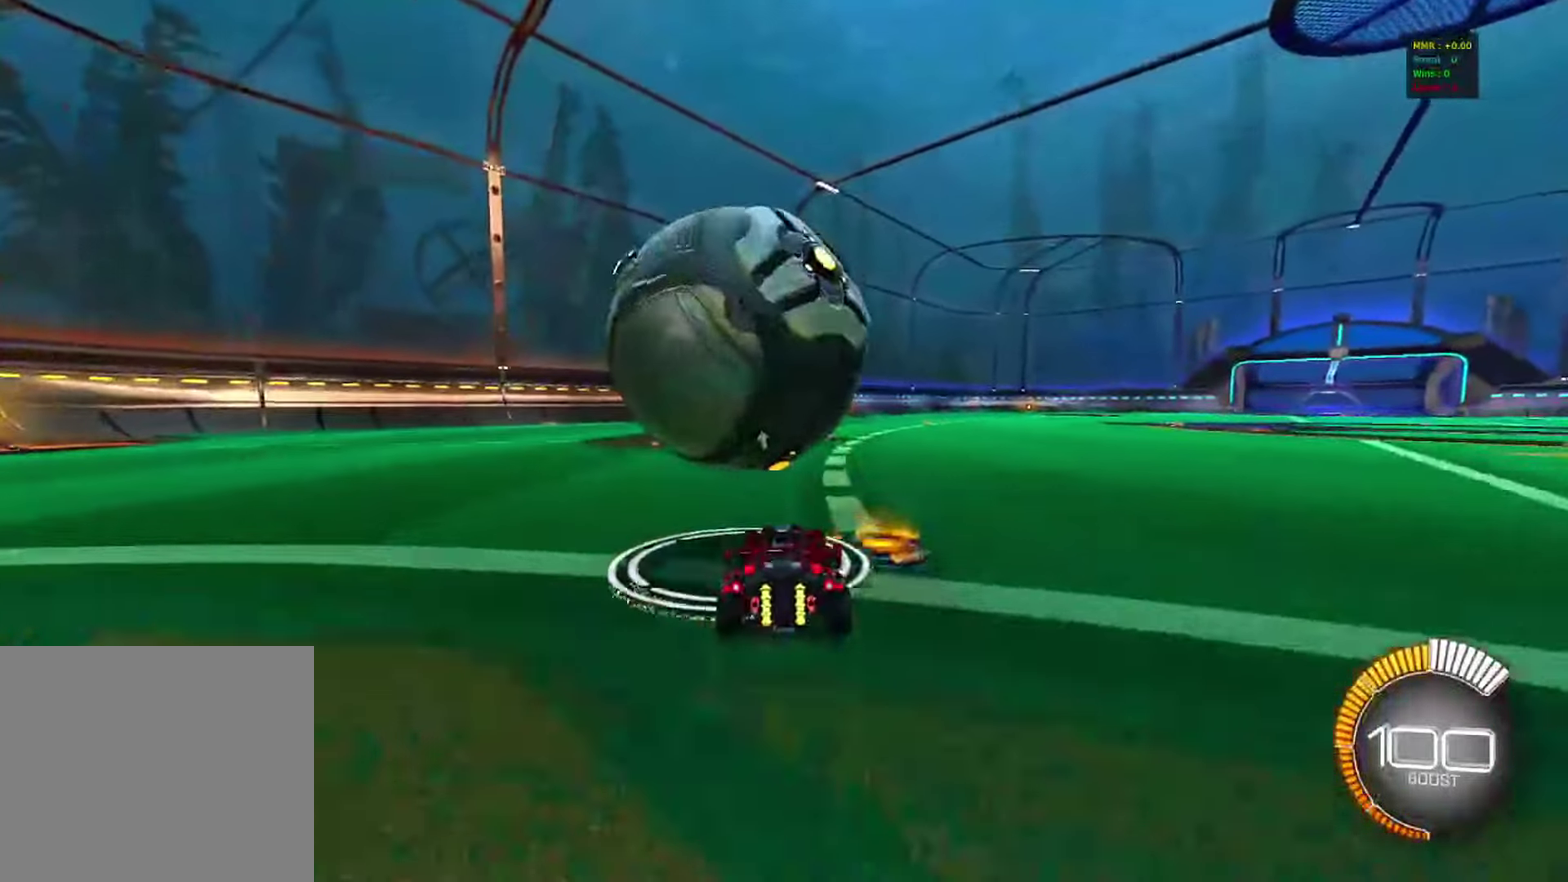
{"dt_ms": 600, "buttons": ["R2"], "left_stick": "center", "right_stick": "center", "events": [[33, "left_stick", "left"], [67, "R2", "down"], [100, "left_stick", "center"], [283, "left_stick", "right"], [367, "CIRCLE", "down"], [367, "left_stick", "center"], [517, "CIRCLE", "up"]]}
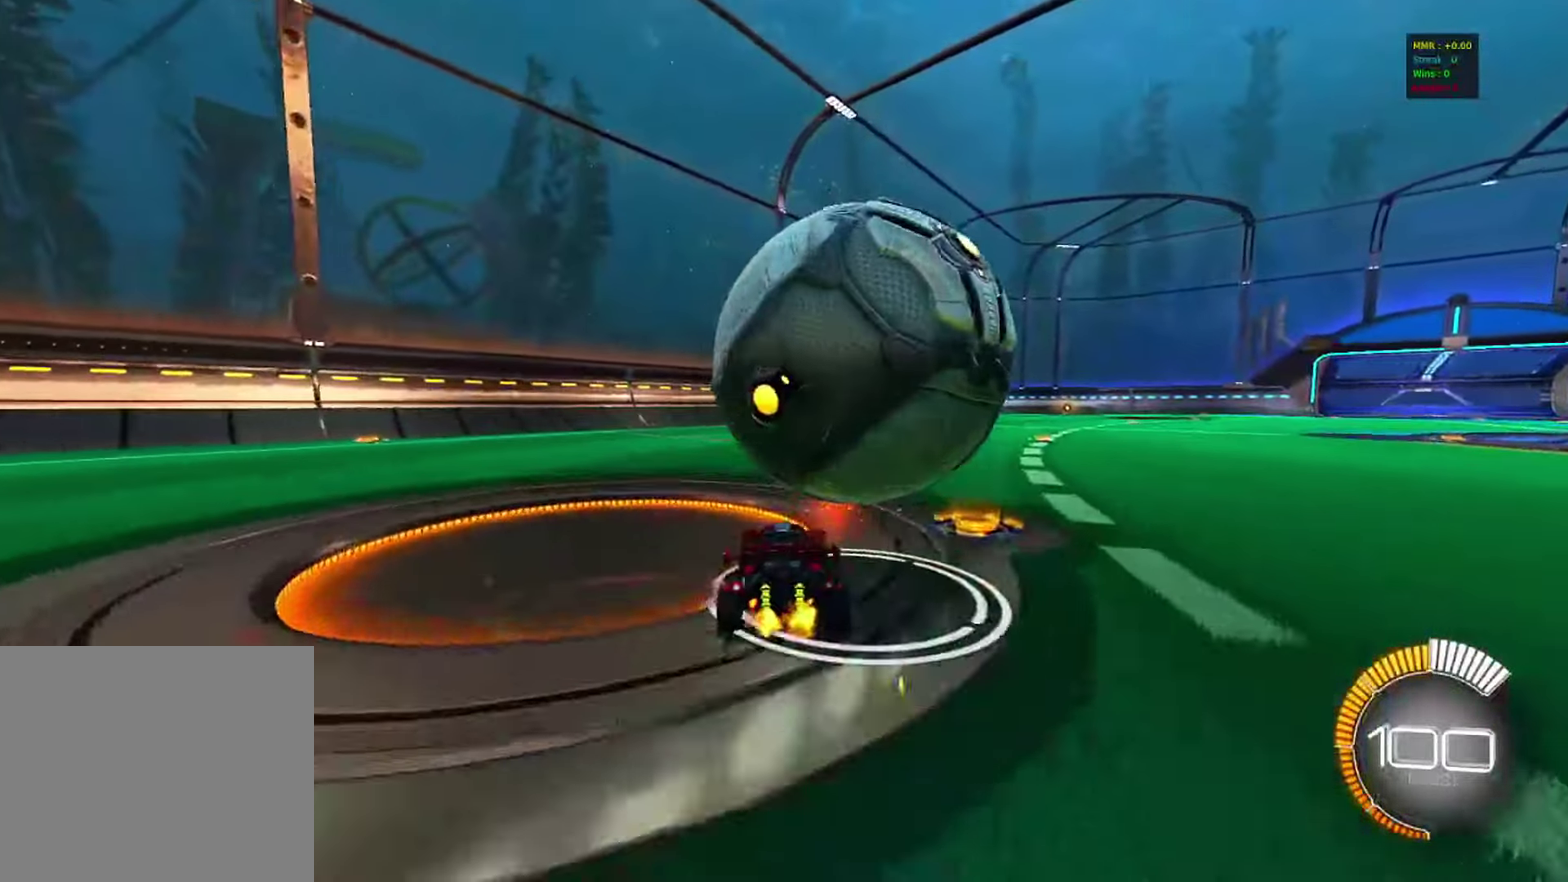
{"dt_ms": 300, "buttons": [], "left_stick": "center", "right_stick": "center", "events": [[17, "R2", "up"], [133, "TRIANGLE", "down"], [200, "TRIANGLE", "up"], [217, "left_stick", "right"], [300, "left_stick", "center"]]}
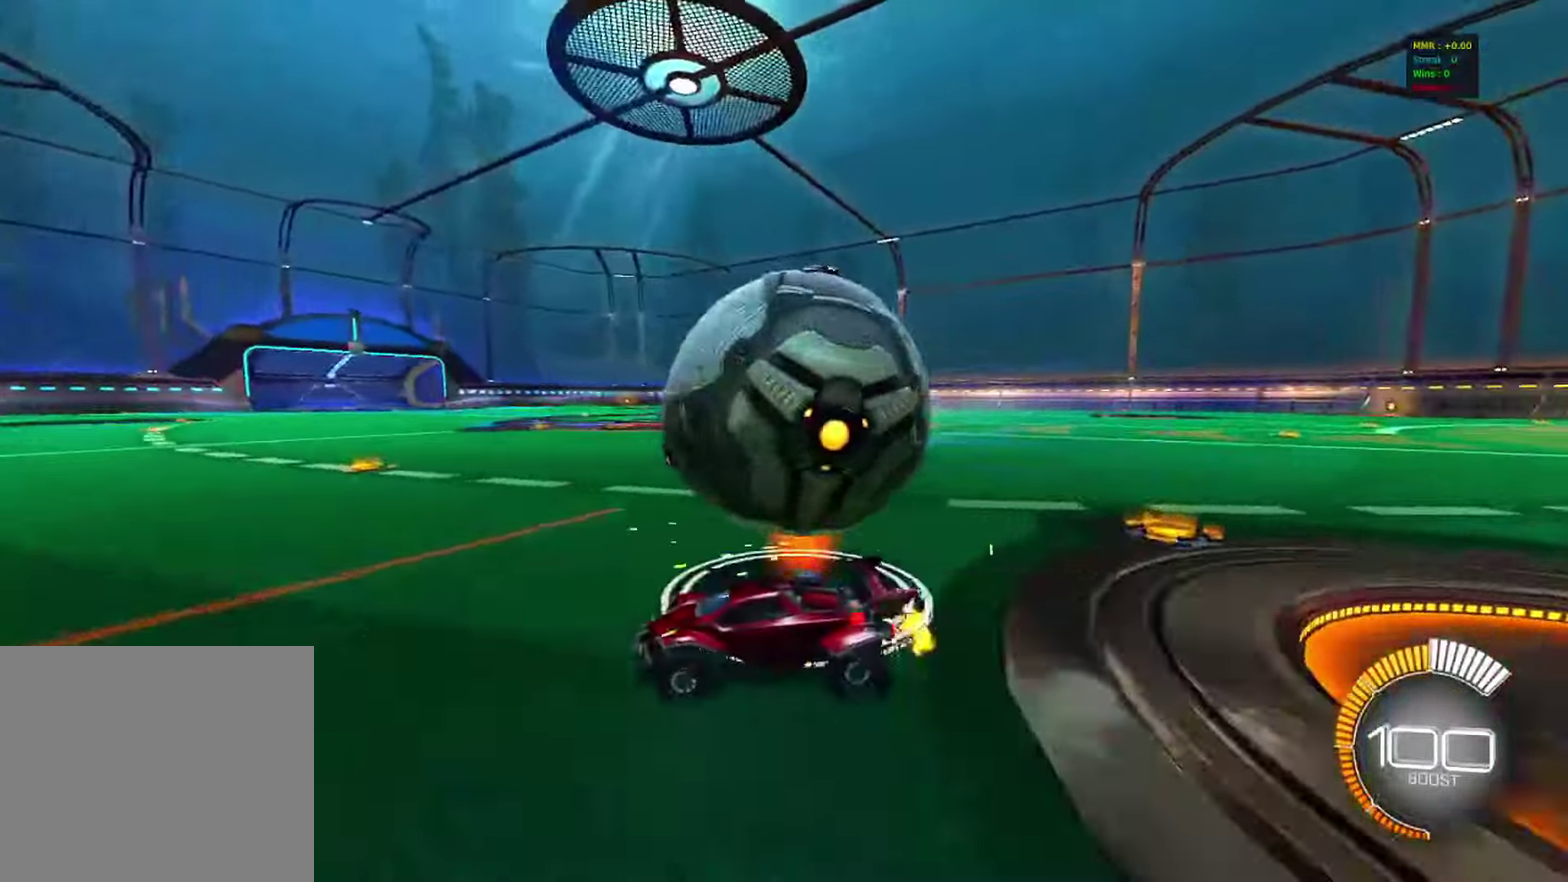
{"dt_ms": 900, "buttons": ["CIRCLE", "R2"], "left_stick": "center", "right_stick": "center", "events": [[267, "R2", "down"], [333, "left_stick", "left"], [417, "left_stick", "center"], [433, "R2", "up"], [700, "R2", "down"], [733, "left_stick", "right"], [800, "CIRCLE", "down"], [850, "left_stick", "center"]]}
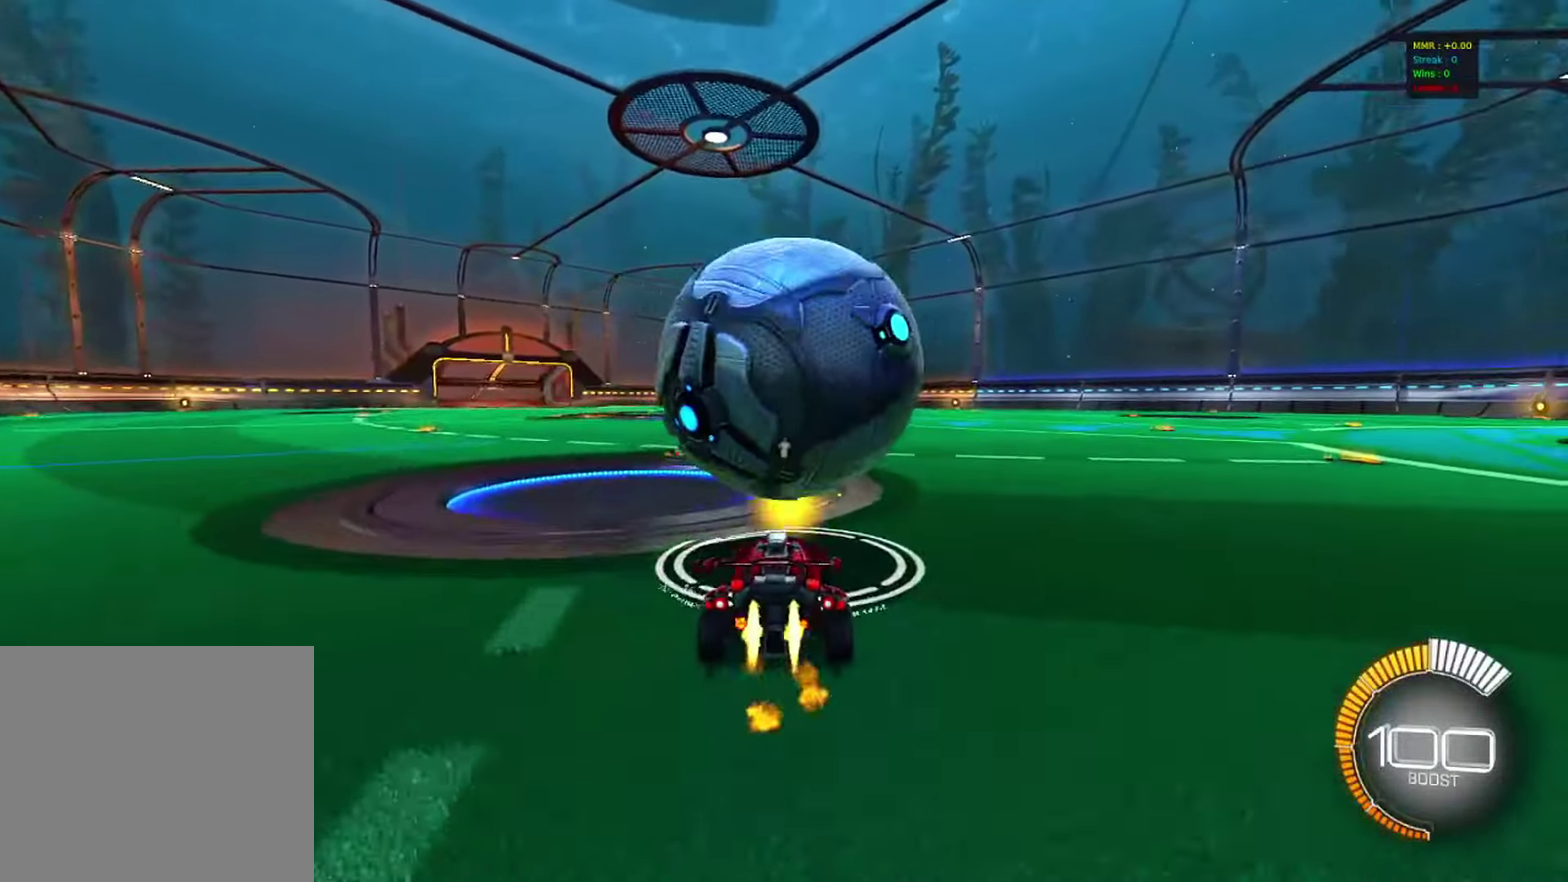
{"dt_ms": 300, "buttons": ["R2"], "left_stick": "center", "right_stick": "center", "events": [[83, "CIRCLE", "up"]]}
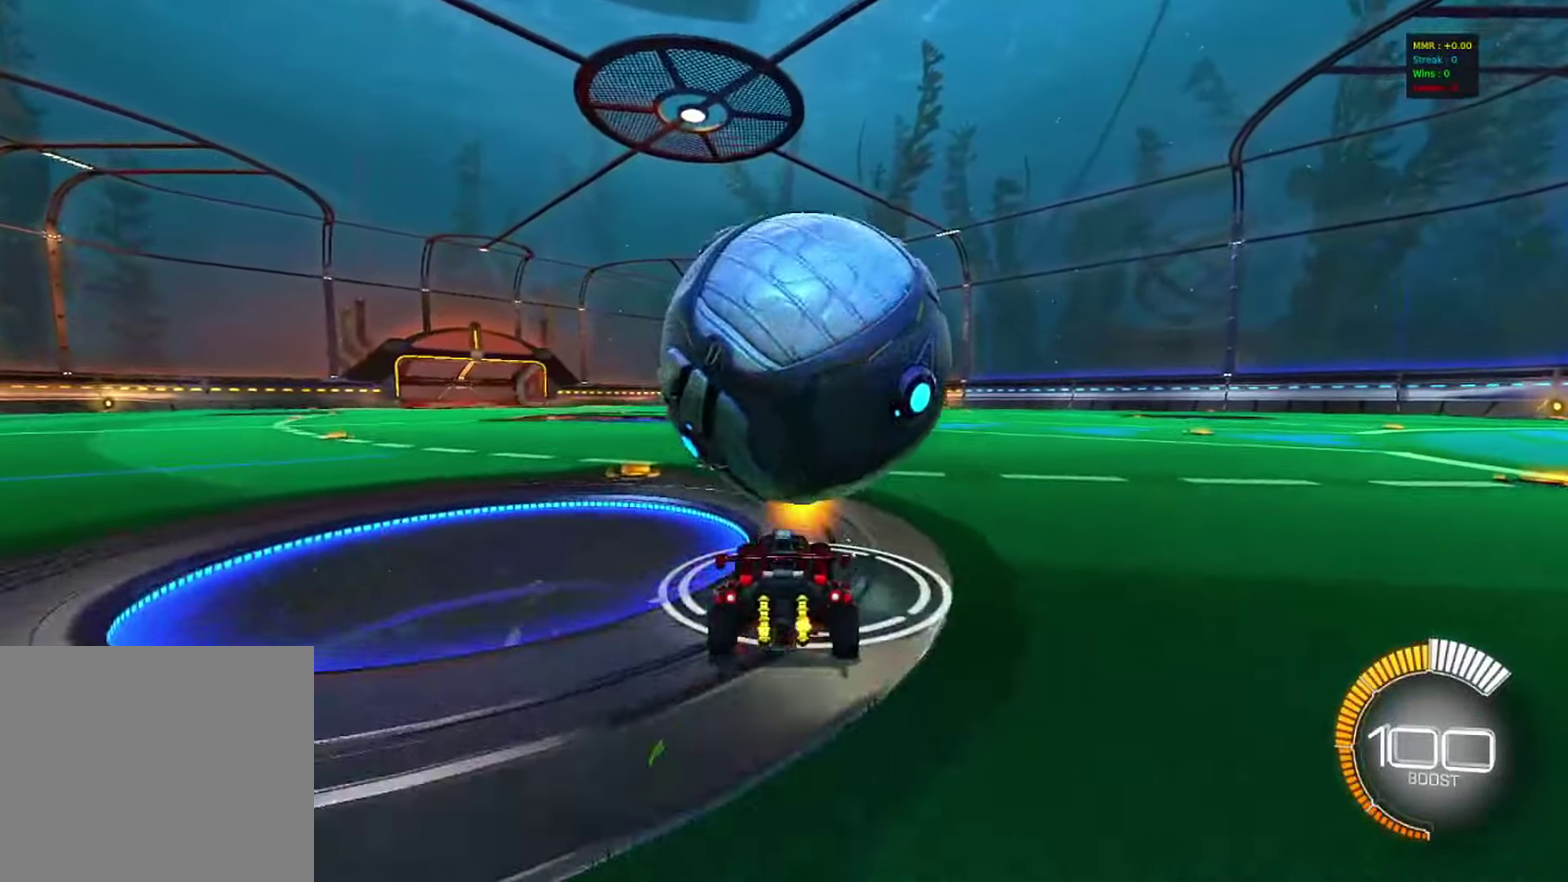
{"dt_ms": 500, "buttons": ["R2"], "left_stick": "left", "right_stick": "center", "events": [[33, "R2", "up"], [50, "left_stick", "right"], [150, "left_stick", "center"], [400, "R2", "down"], [450, "left_stick", "left"]]}
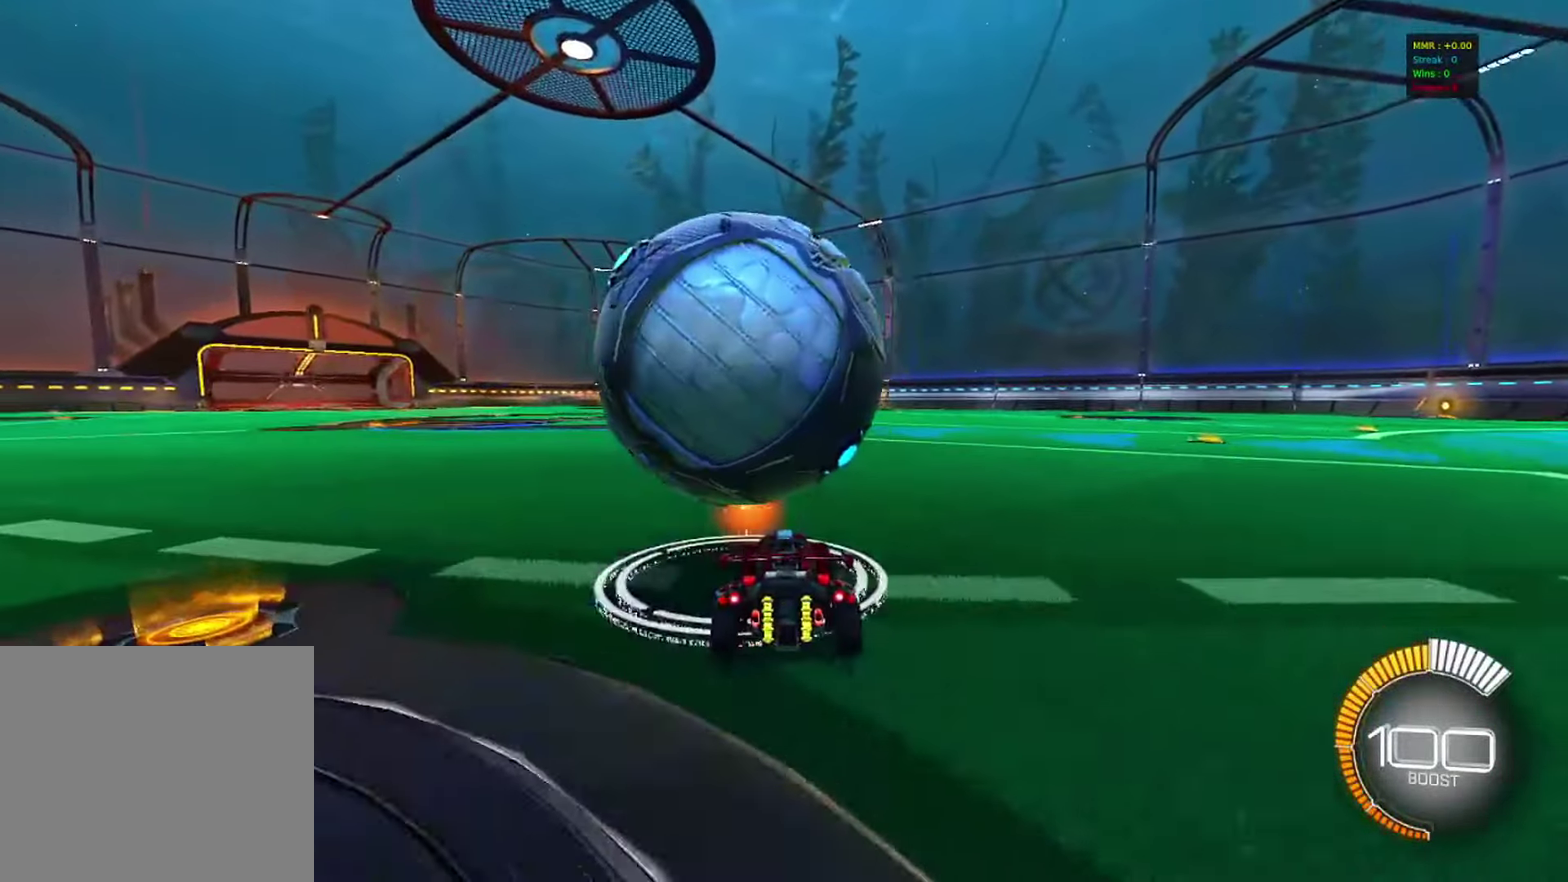
{"dt_ms": 500, "buttons": [], "left_stick": "center", "right_stick": "center", "events": [[17, "left_stick", "center"], [67, "CIRCLE", "down"], [300, "CIRCLE", "up"], [317, "left_stick", "left"], [367, "R2", "up"], [400, "left_stick", "center"]]}
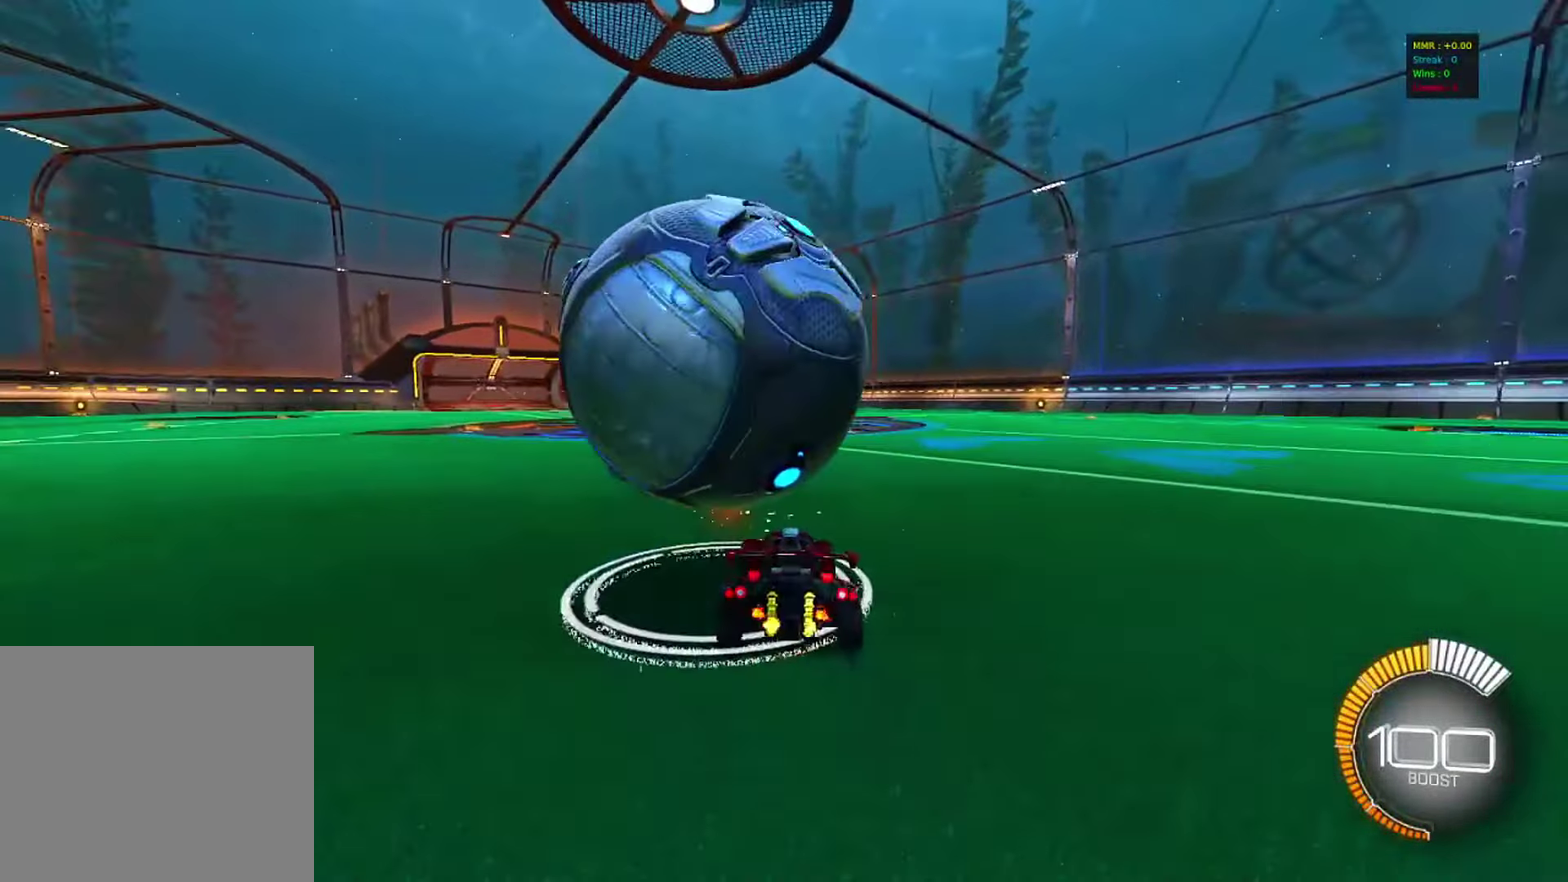
{"dt_ms": 500, "buttons": ["CIRCLE", "R2"], "left_stick": "left", "right_stick": "center", "events": [[350, "R2", "down"], [467, "CIRCLE", "down"], [483, "left_stick", "left"]]}
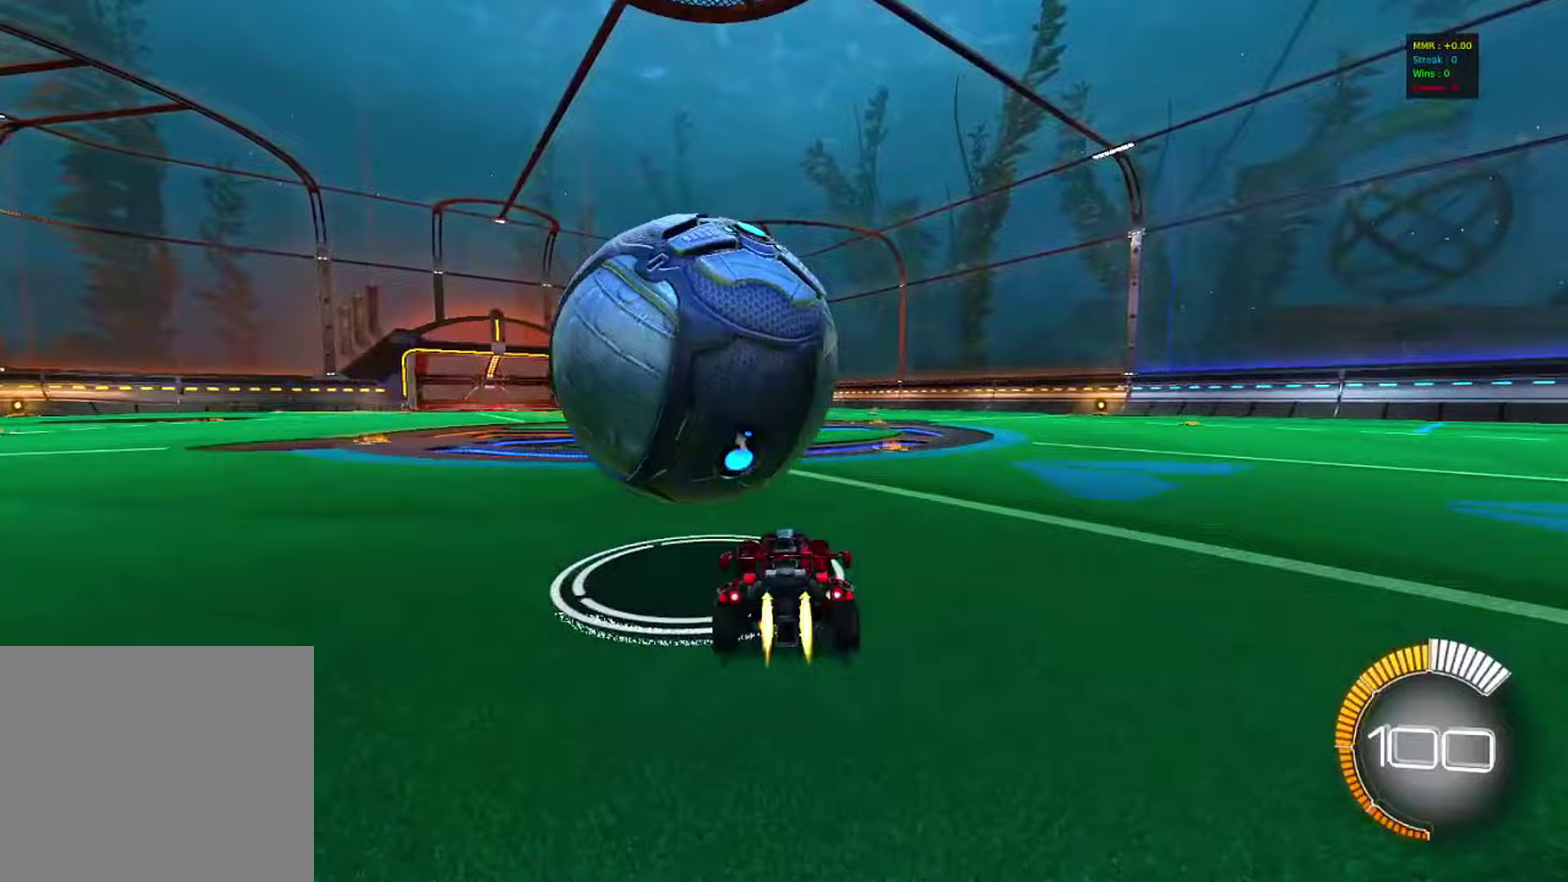
{"dt_ms": 500, "buttons": [], "left_stick": "center", "right_stick": "center", "events": [[67, "left_stick", "center"], [333, "left_stick", "left"], [367, "CIRCLE", "up"], [417, "R2", "up"], [433, "left_stick", "center"]]}
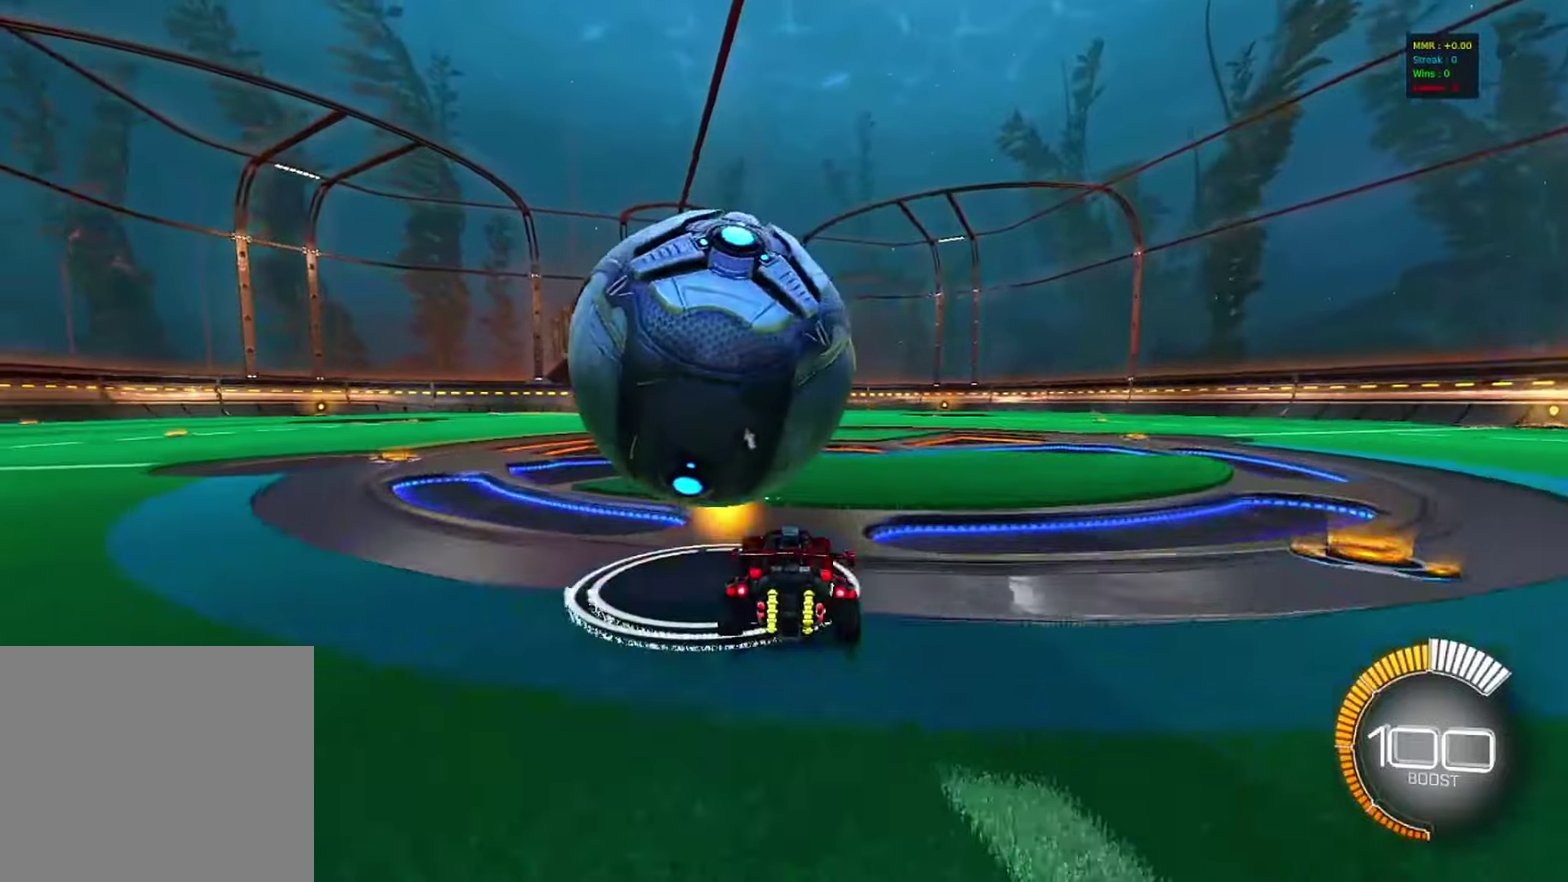
{"dt_ms": 500, "buttons": ["CIRCLE", "R2"], "left_stick": "center", "right_stick": "center", "events": [[183, "R2", "down"], [500, "CIRCLE", "down"]]}
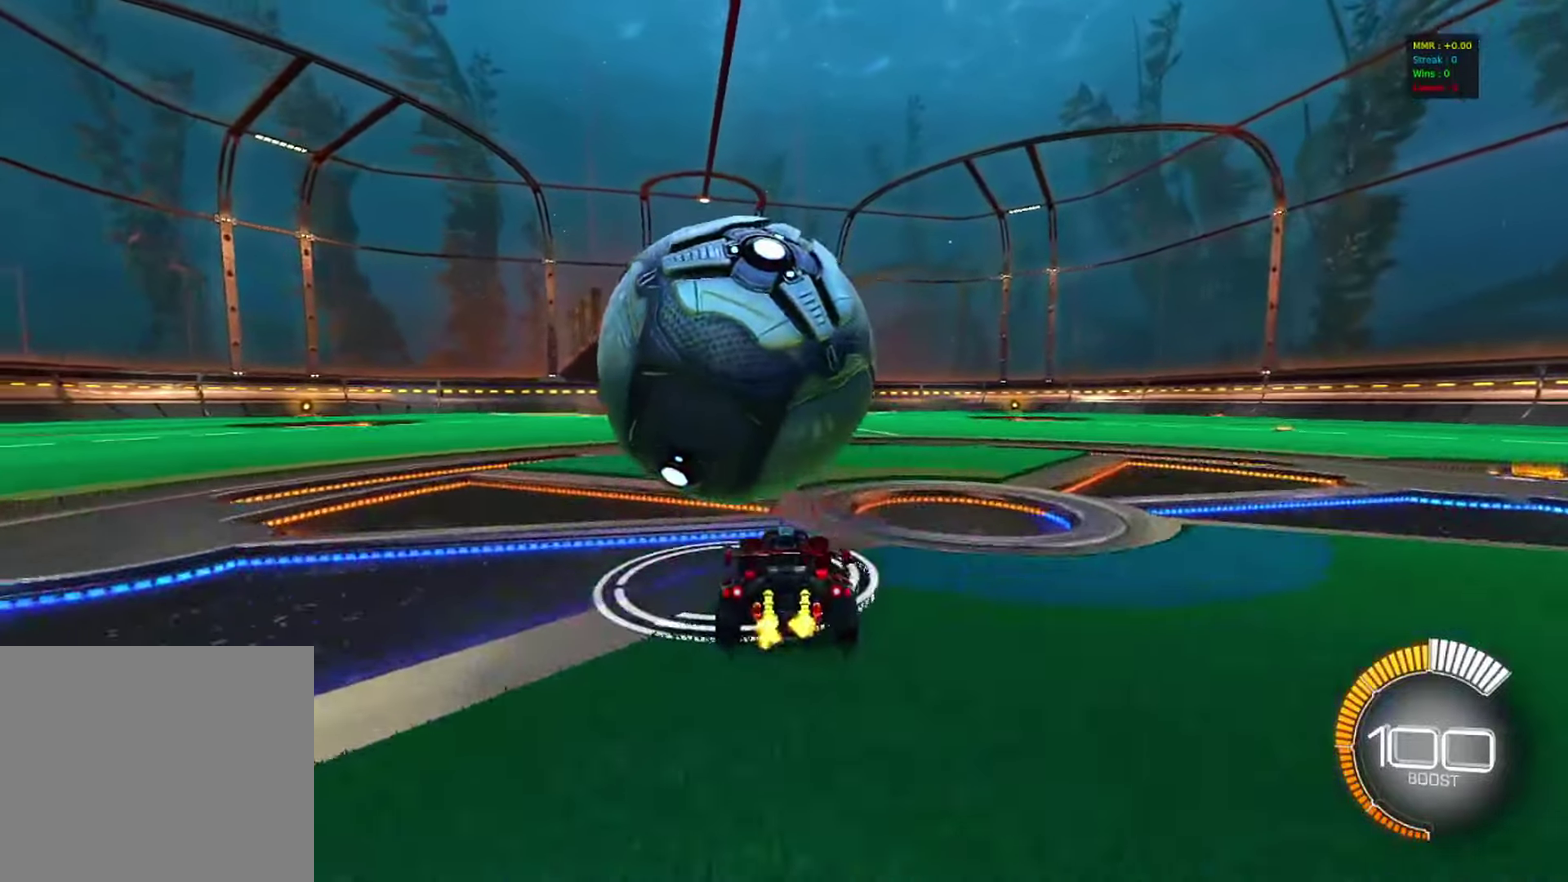
{"dt_ms": 300, "buttons": ["R2"], "left_stick": "center", "right_stick": "center", "events": [[200, "CIRCLE", "up"]]}